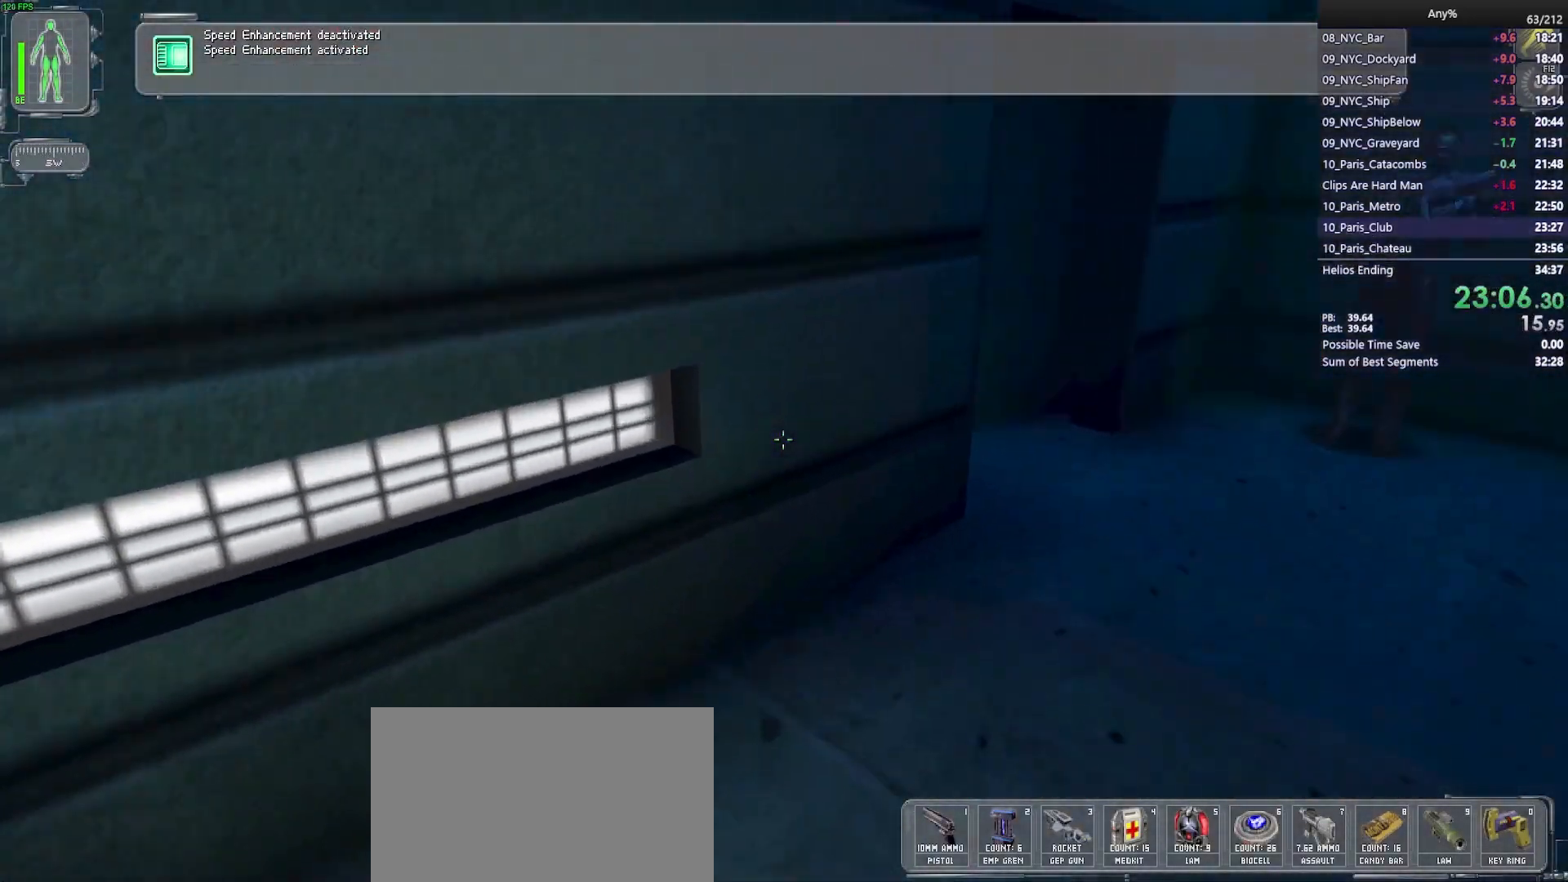
Gameplay with keyboard and mouse; each line is a JSON object with the keys and mouse buttons held at the frame after it. "events" lists presses ("down") and releases ("up") of "1", "2", "3", "4", "5", "a", "alt", "b", "c", "ctrl", "d", "e", "f", "g", "q", "r", "s", "shift", "space", "t", "tab", "tilde", "v", "w", "x", "z", "mouse_left", "mouse_wheel", "mouse_right", "mouse_mb4" and "mouse_mb5" between this image and that frame as [ms after this image, input, new state], when the widget could be followed in between. "mouse_left", "mouse_wheel", "mouse_right", "mouse_mb4", "mouse_mb5" = the "left", "wheel", "right", "mb4", "mb5" buttons of the "mouse" list. No other keys are recorded. "wheel" means that the mouse wheel is clicked or scrolled. Mouse movement is not recorded.
{"keys": ["w"], "mouse": [], "events": [[100, "d", "down"], [383, "d", "up"]]}
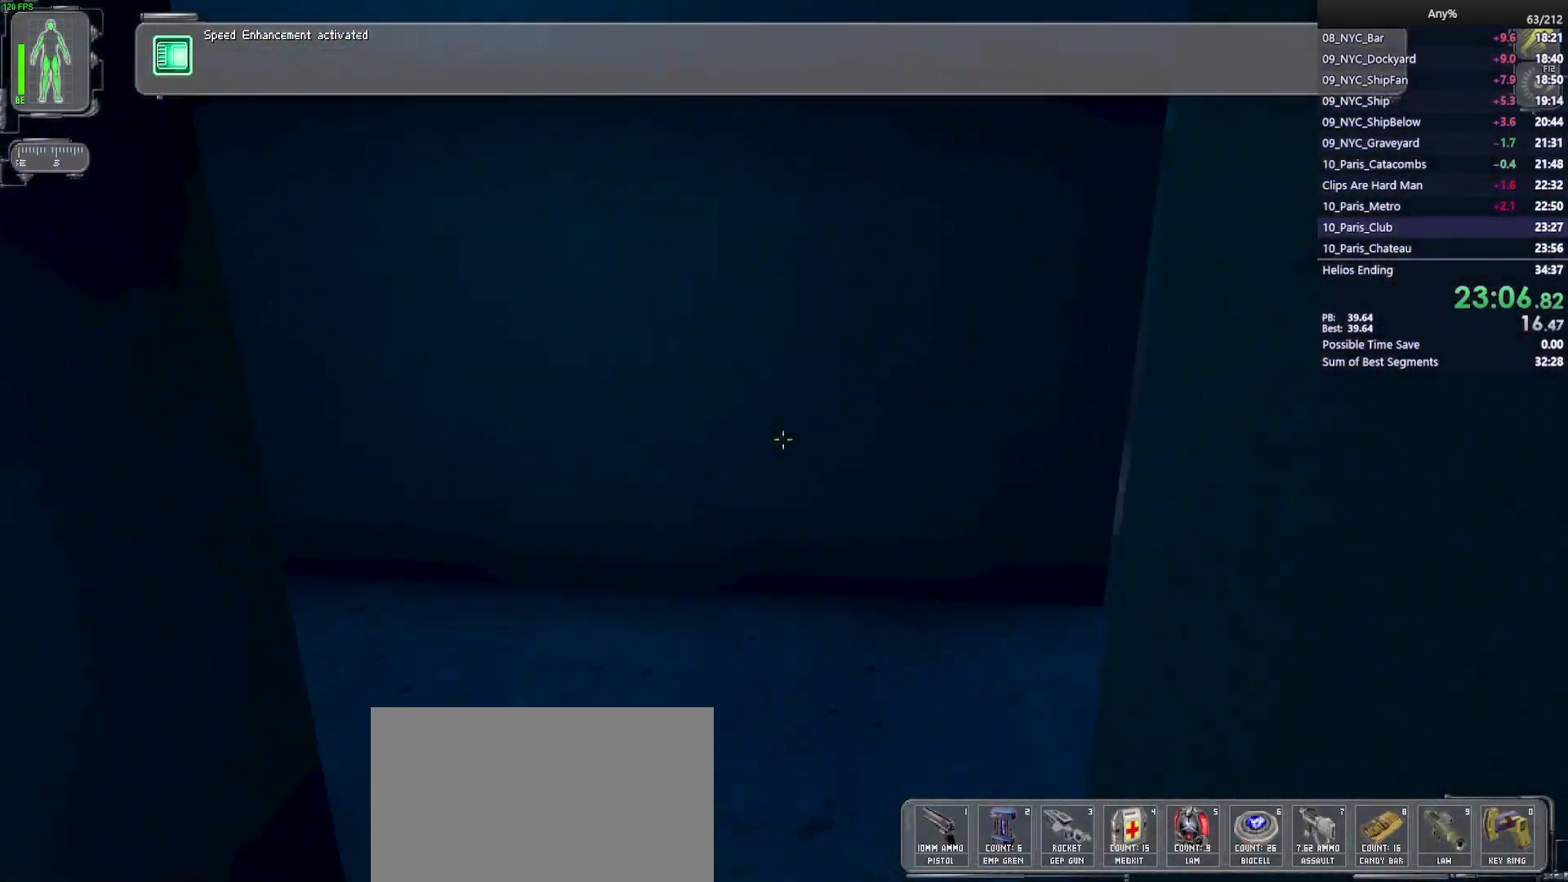
{"keys": ["w"], "mouse": [], "events": [[217, "d", "down"], [500, "d", "up"]]}
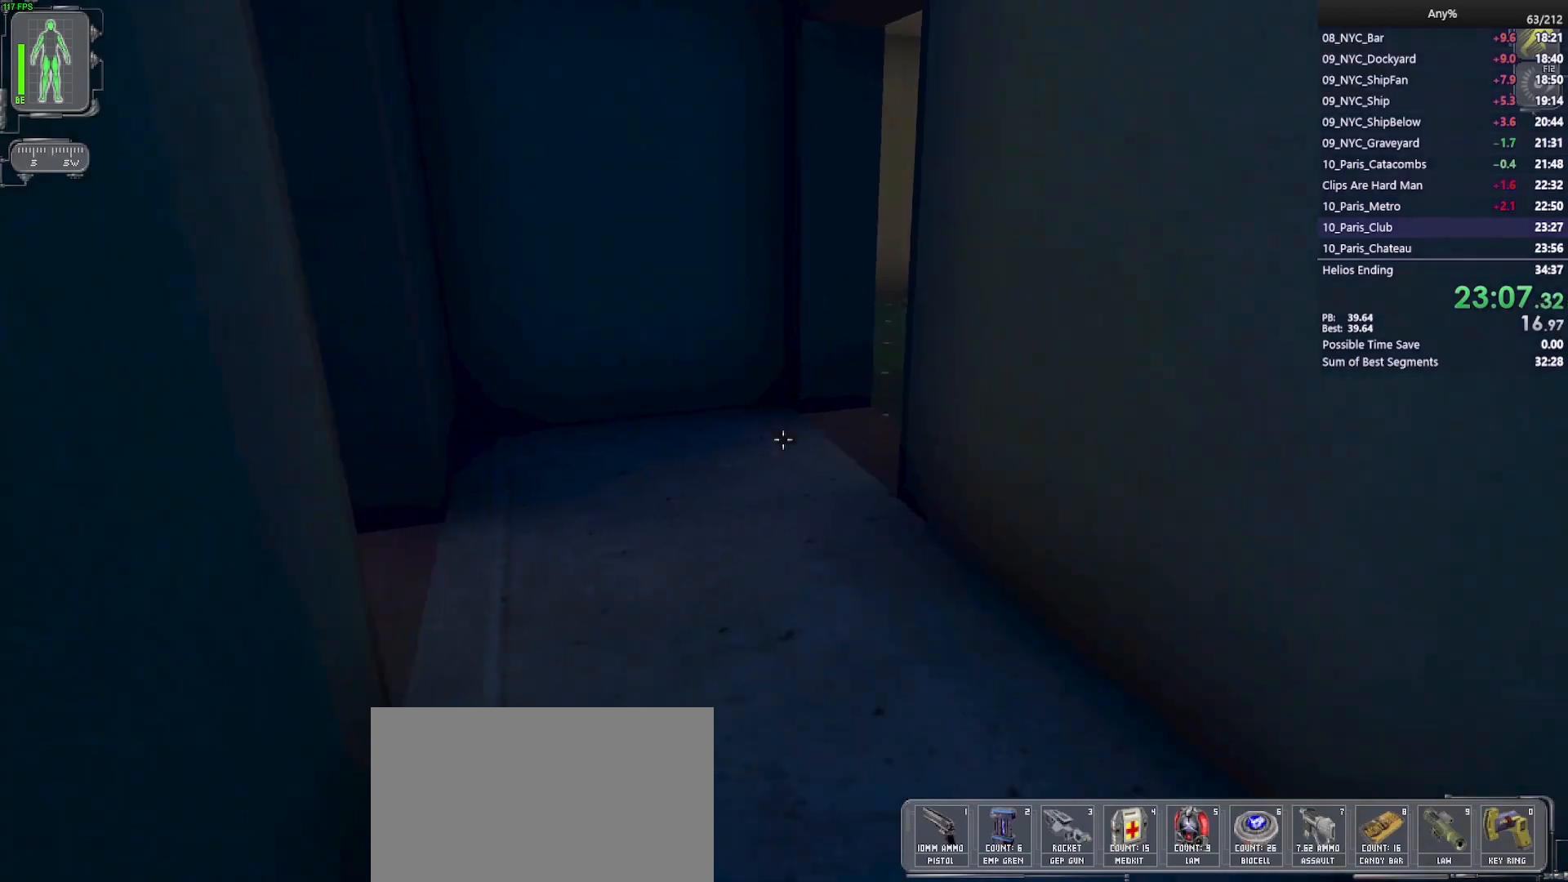
{"keys": ["a", "w"], "mouse": [], "events": [[133, "a", "down"], [183, "a", "up"], [417, "a", "down"]]}
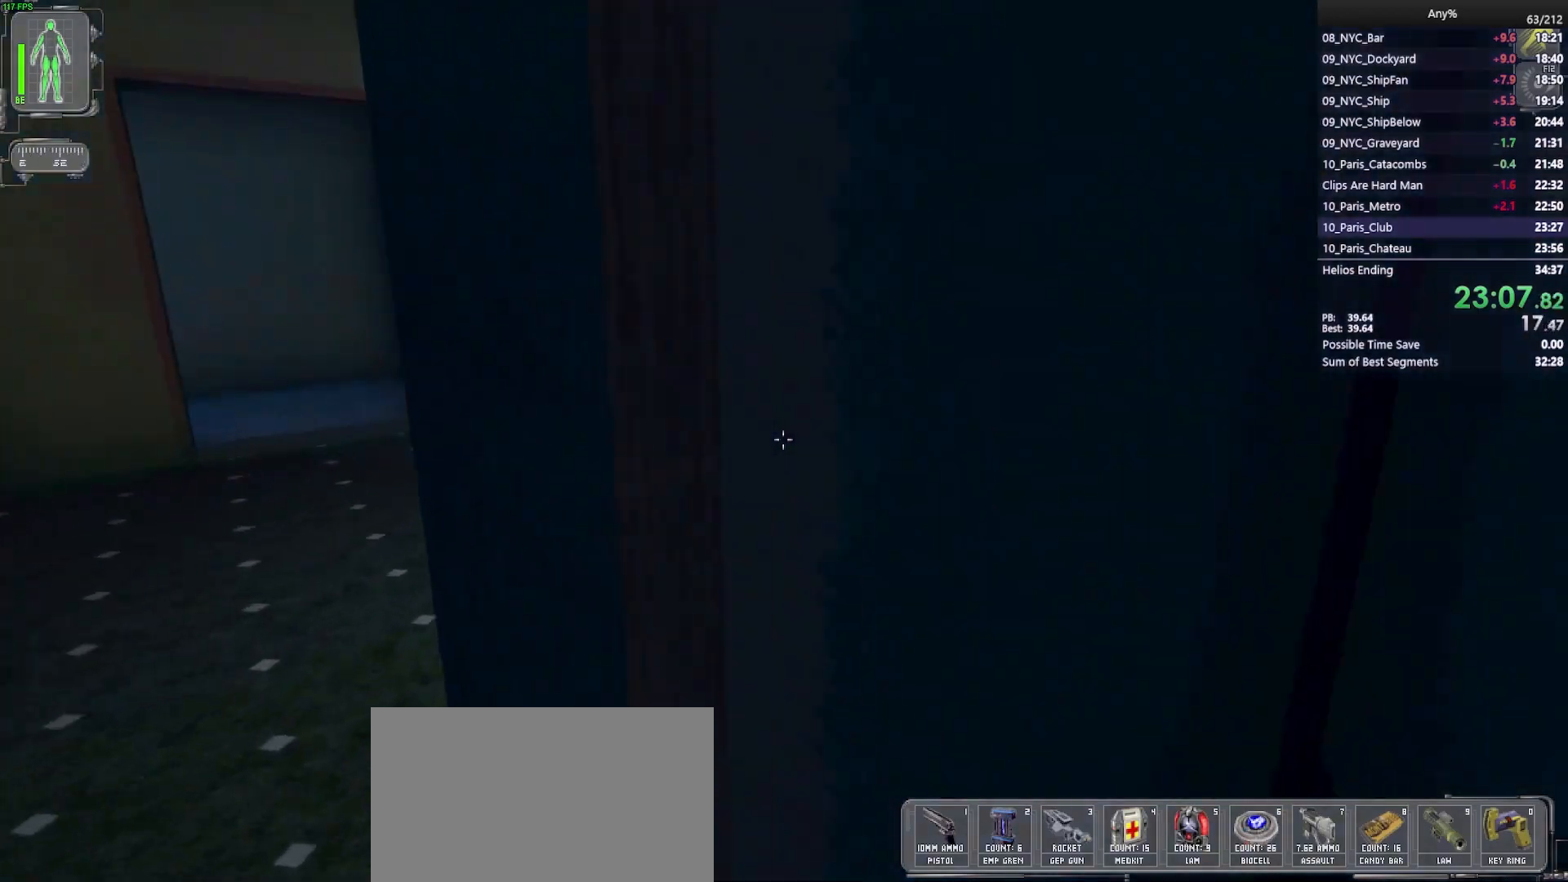
{"keys": ["a", "w"], "mouse": [], "events": [[150, "w", "up"], [433, "w", "down"]]}
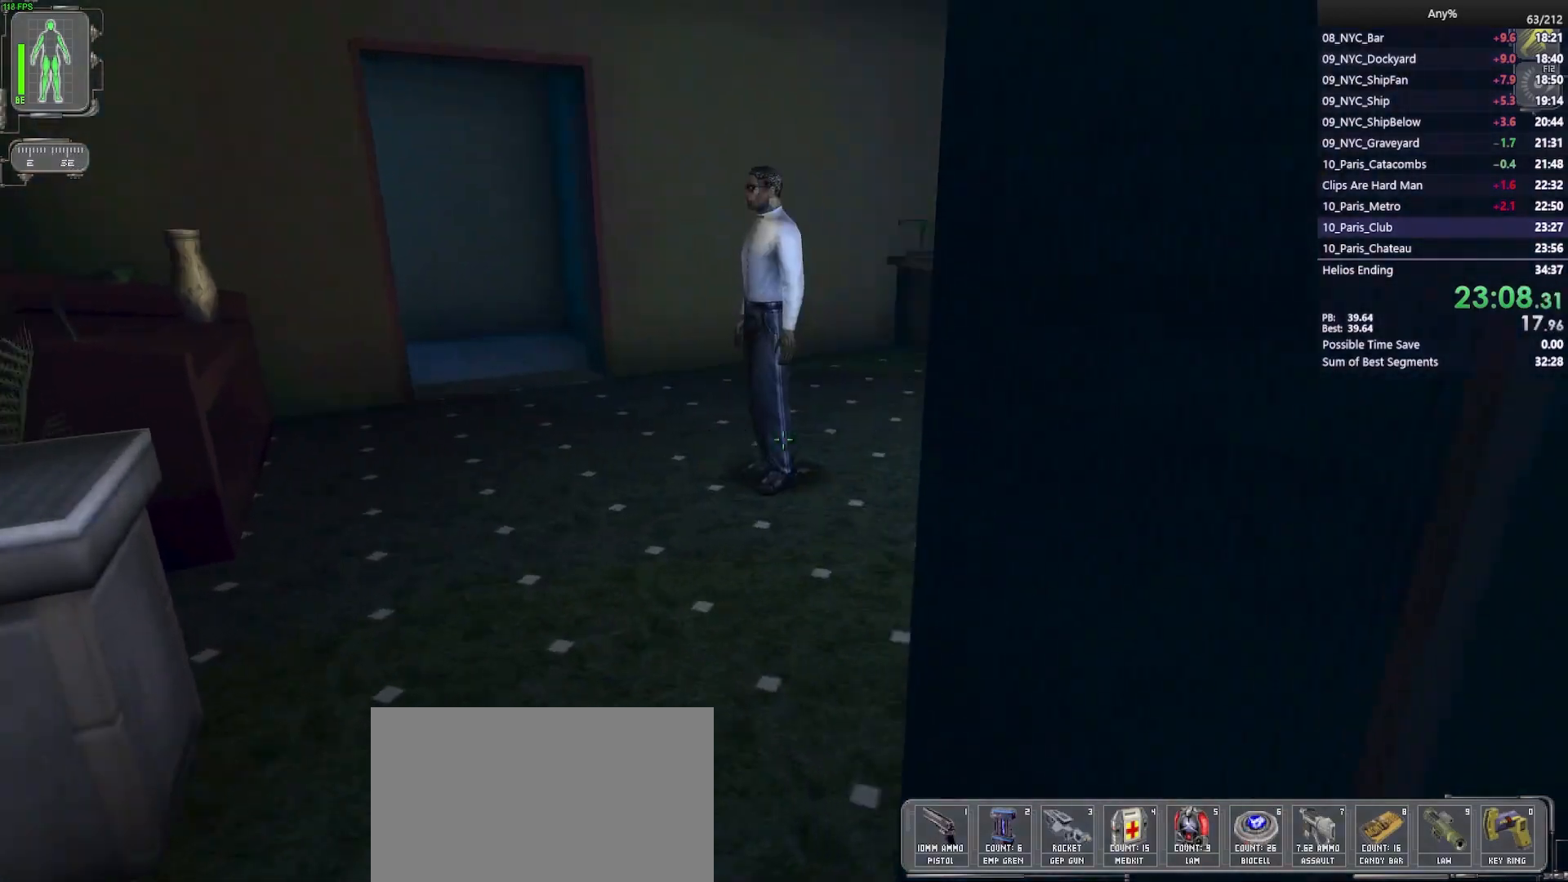
{"keys": ["w"], "mouse": [], "events": [[33, "a", "up"], [217, "a", "down"], [350, "a", "up"]]}
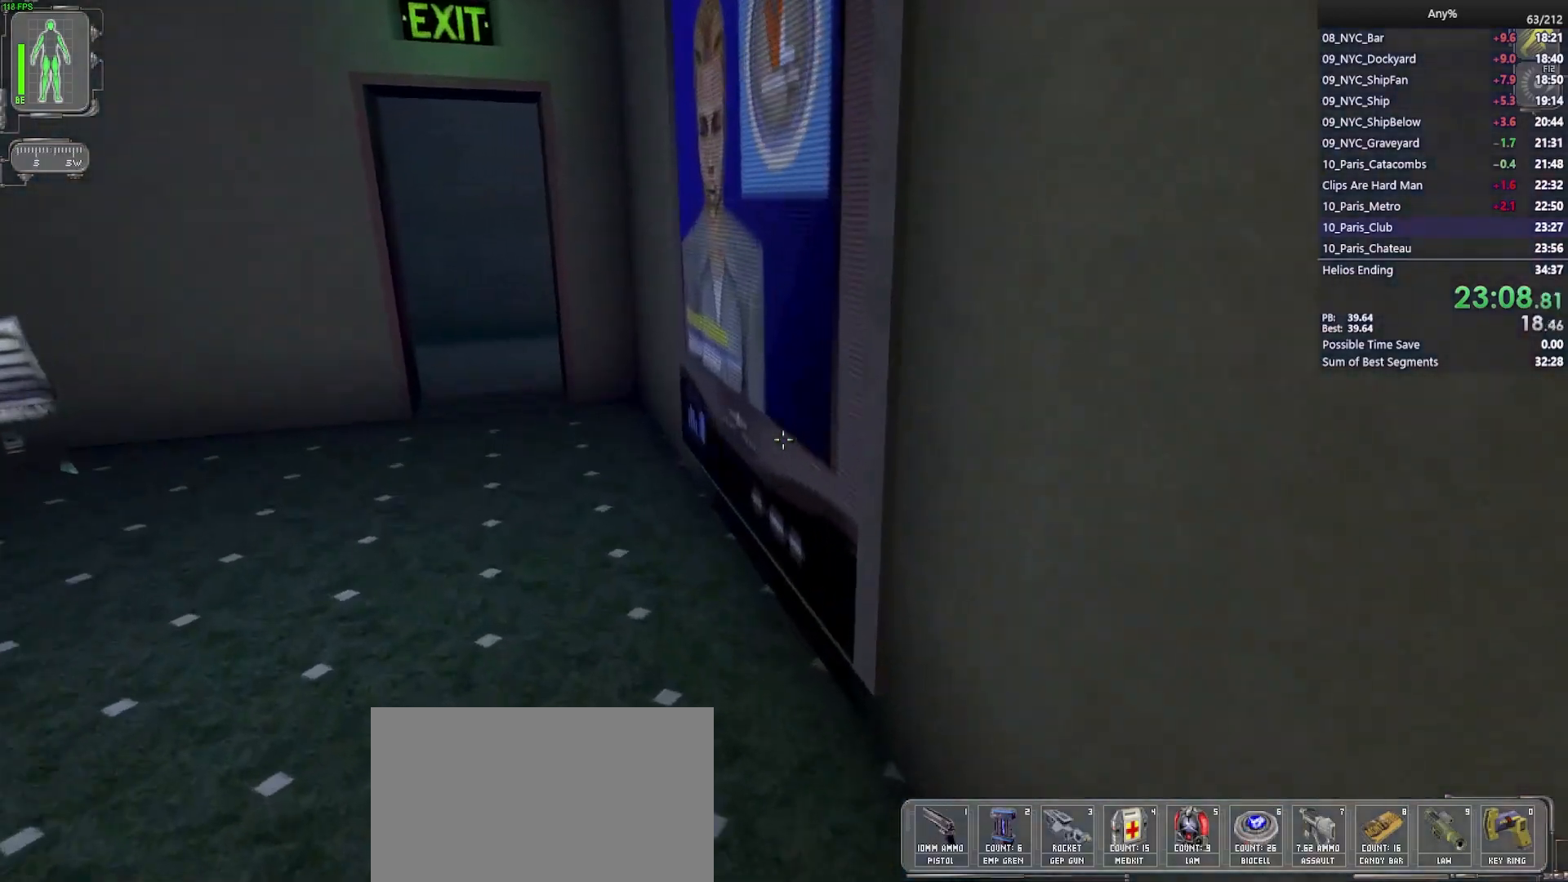
{"keys": ["w"], "mouse": [], "events": [[50, "a", "down"], [183, "a", "up"]]}
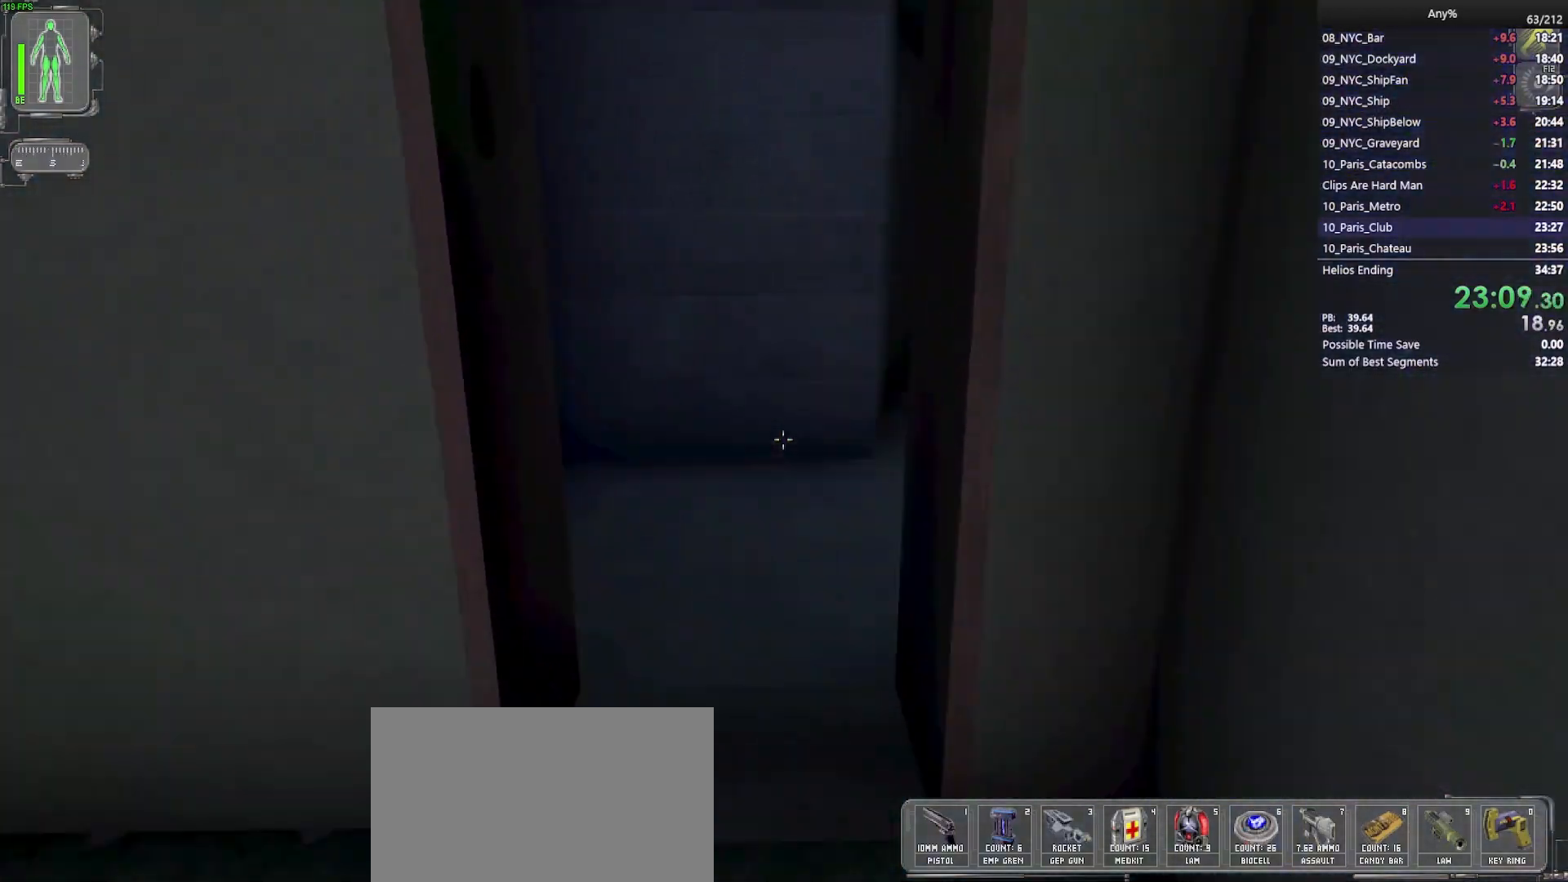
{"keys": ["w"], "mouse": [], "events": [[67, "a", "down"], [150, "a", "up"], [333, "d", "down"], [483, "d", "up"]]}
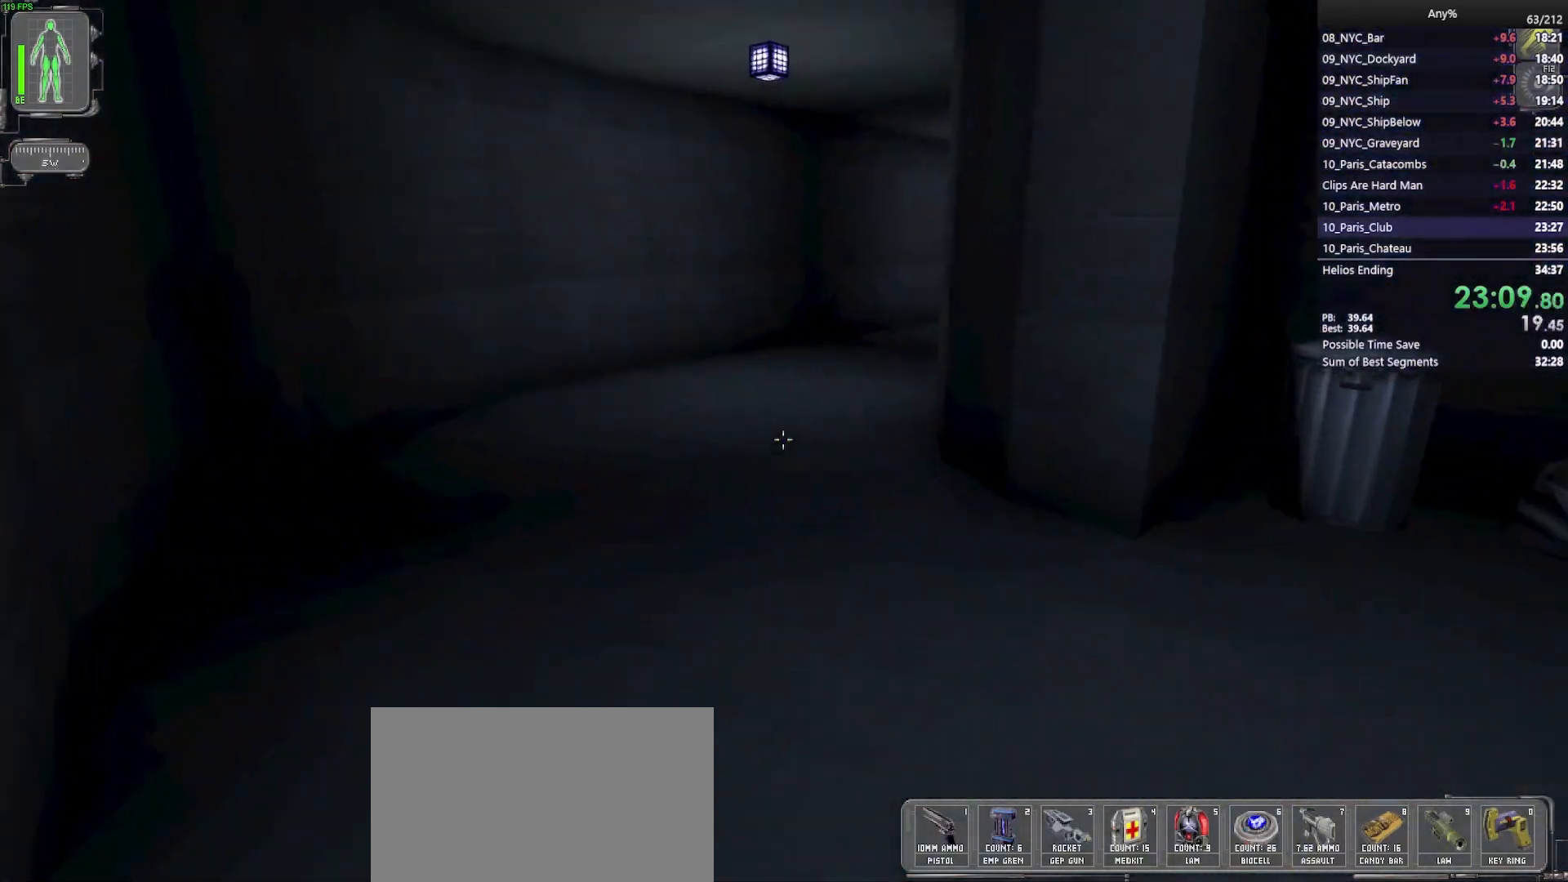
{"keys": ["a", "w"], "mouse": [], "events": [[167, "a", "down"], [317, "a", "up"], [450, "a", "down"]]}
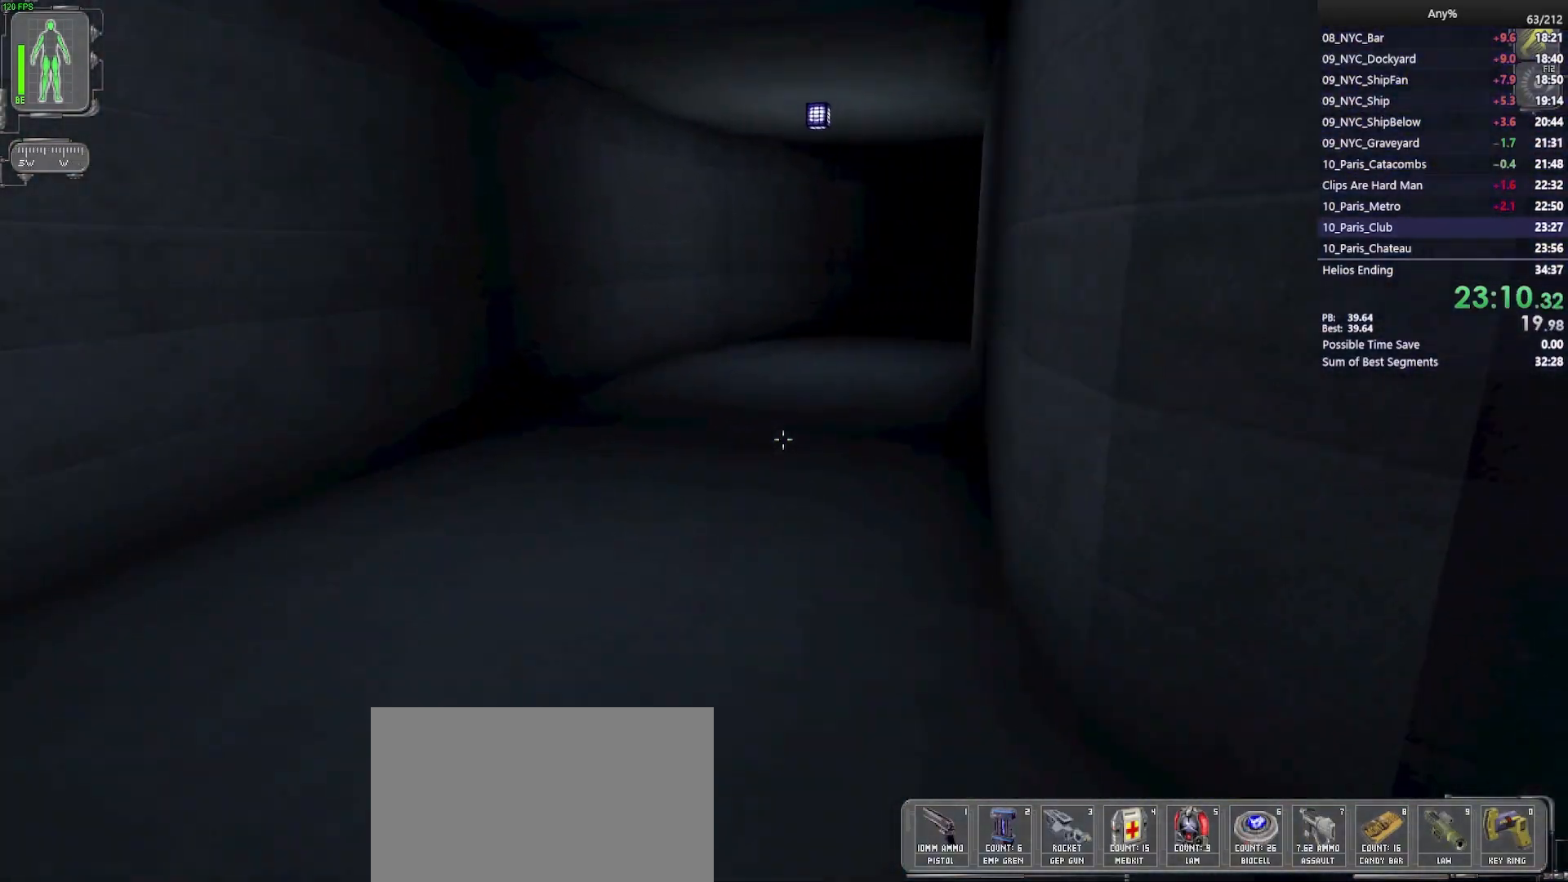
{"keys": ["w"], "mouse": [], "events": [[50, "a", "up"]]}
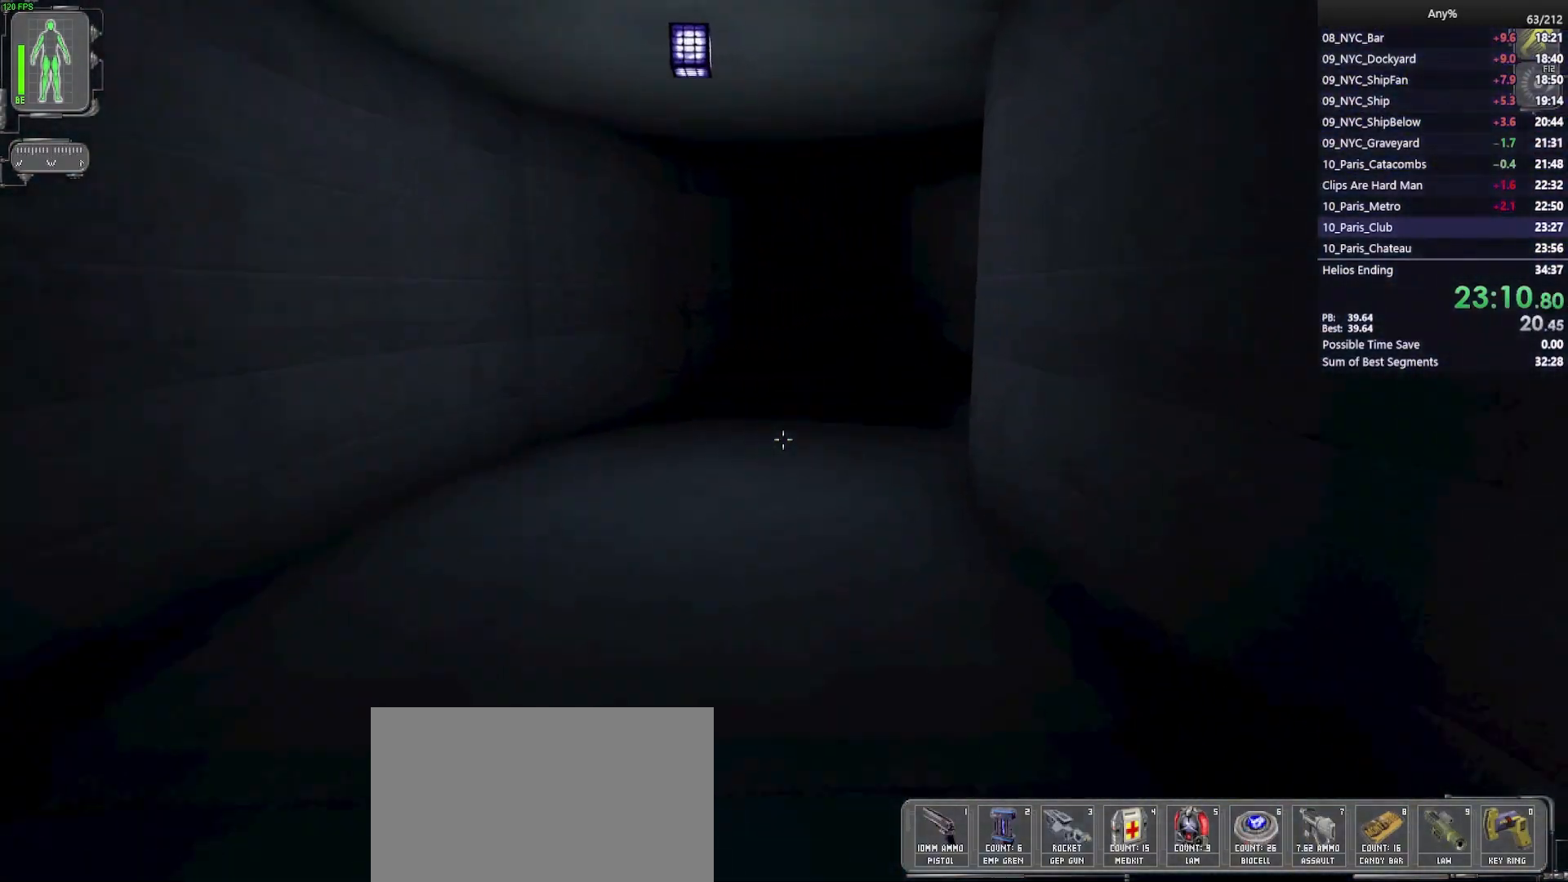
{"keys": ["w"], "mouse": [], "events": []}
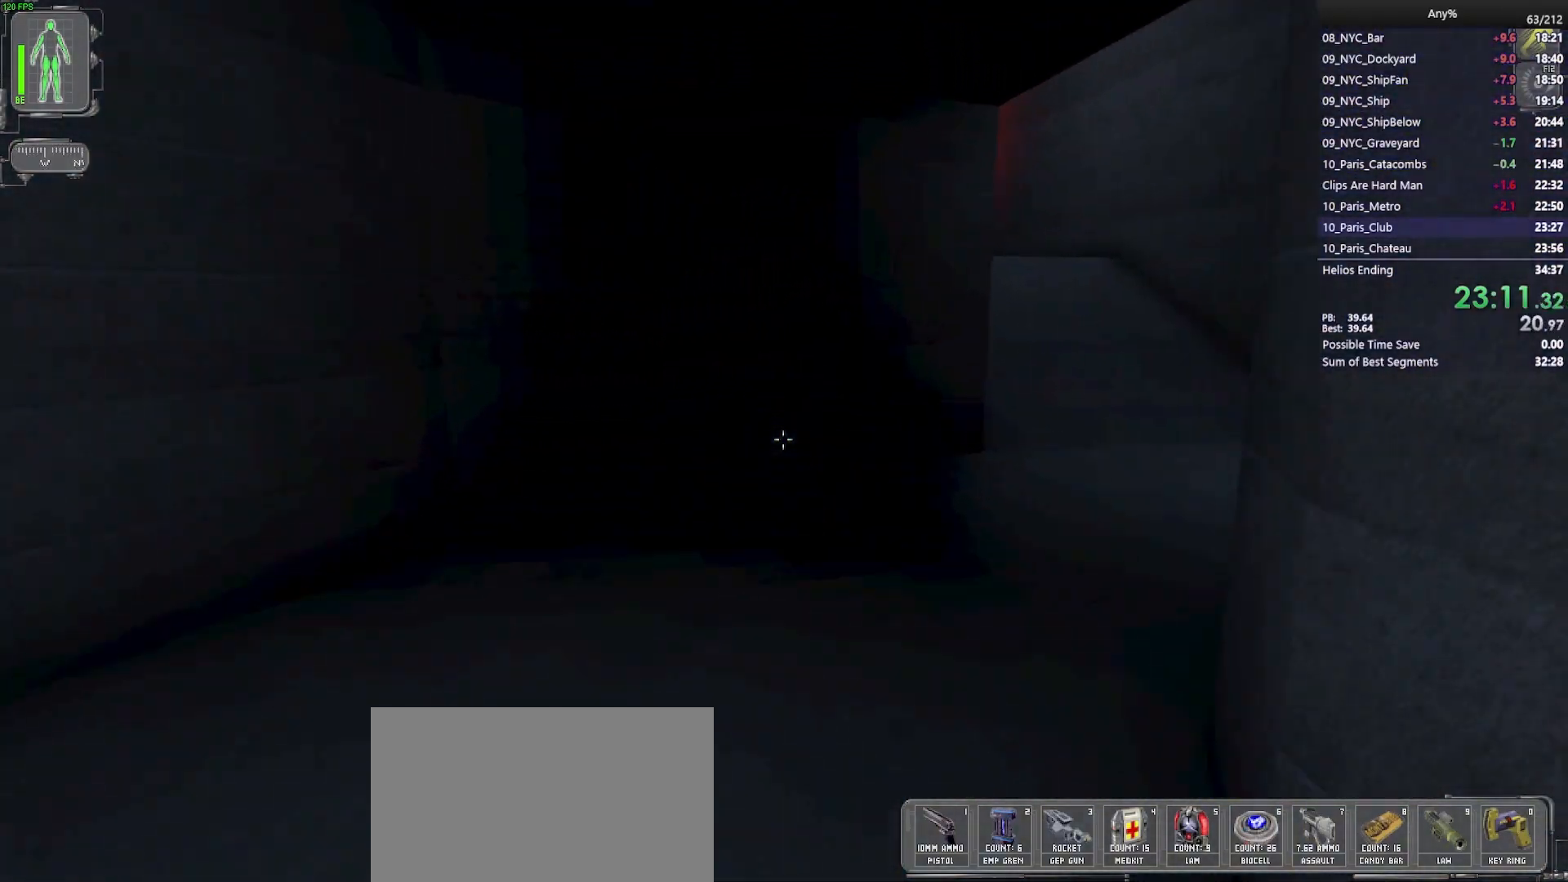
{"keys": ["d", "w"], "mouse": [], "events": [[217, "d", "down"], [450, "d", "up"], [500, "d", "down"]]}
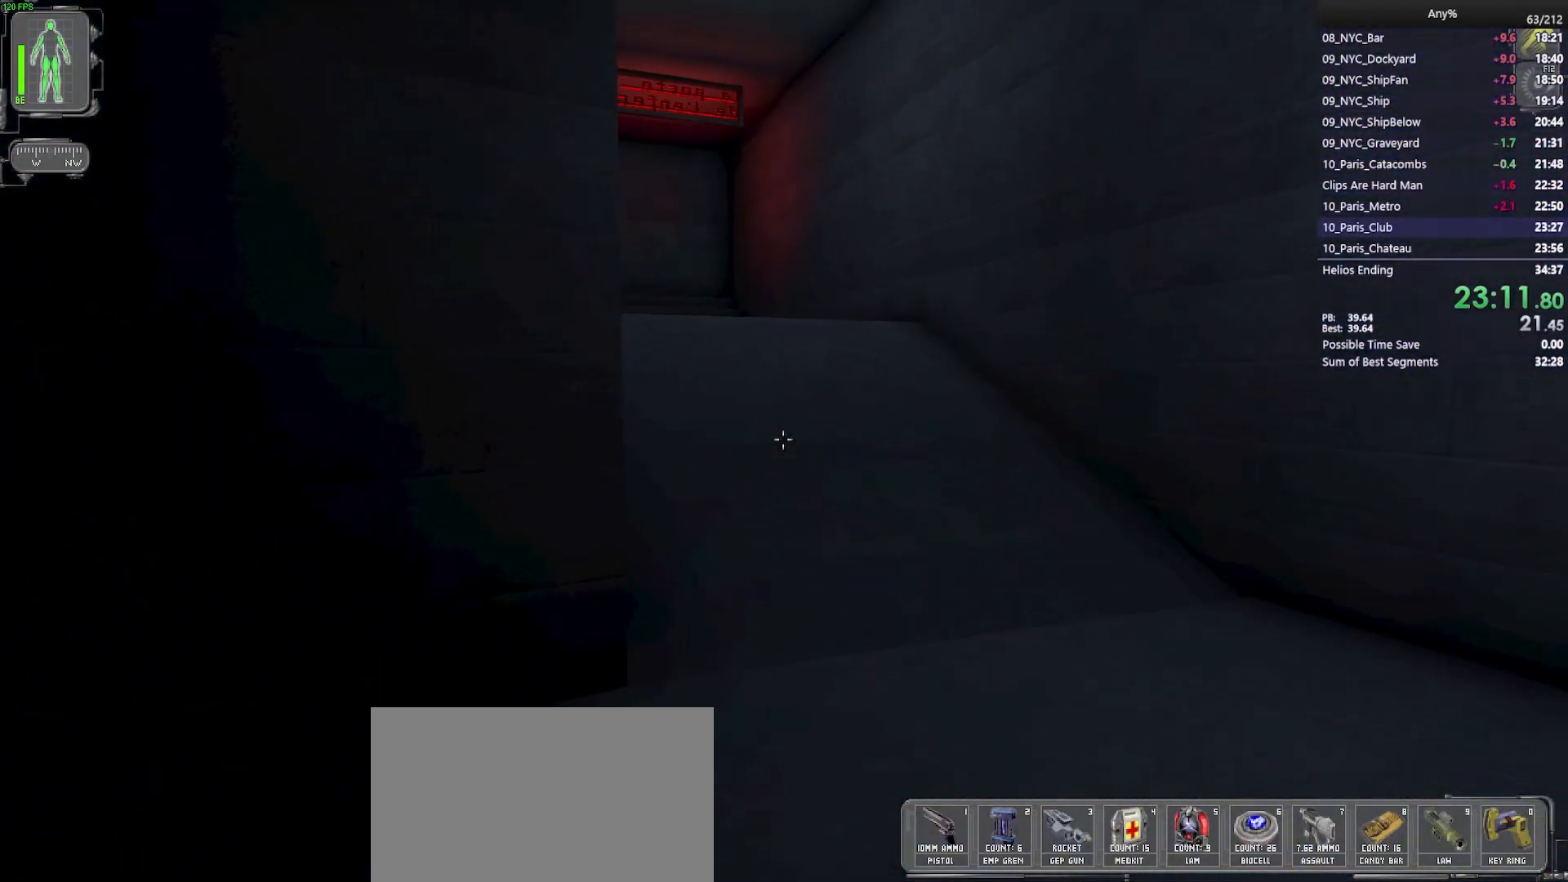
{"keys": ["w"], "mouse": [], "events": [[133, "d", "up"]]}
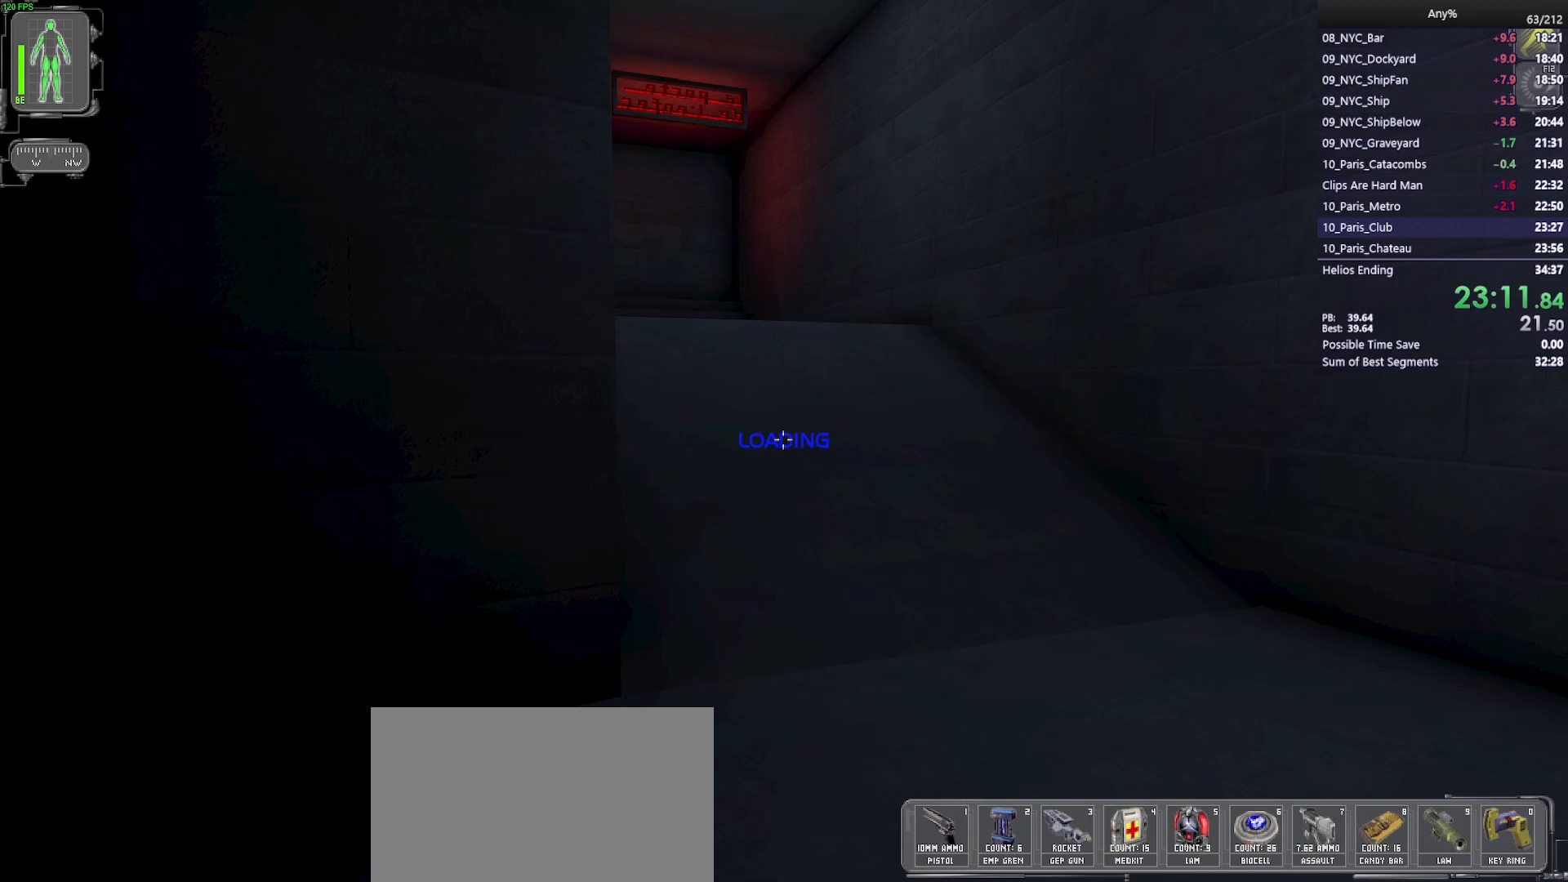
{"keys": ["w"], "mouse": [], "events": []}
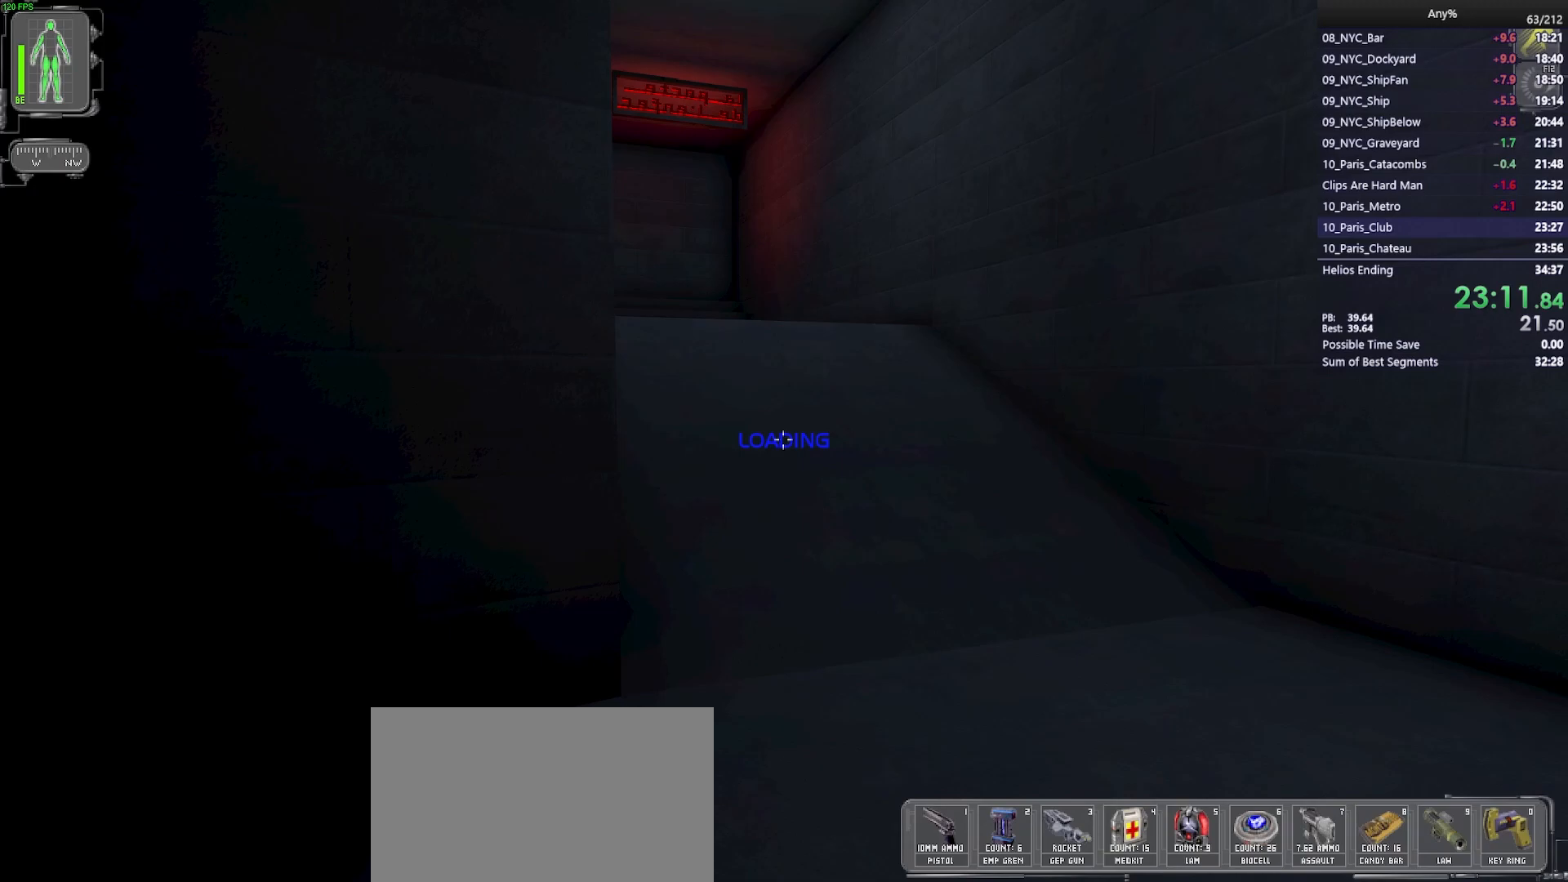
{"keys": ["w"], "mouse": [], "events": []}
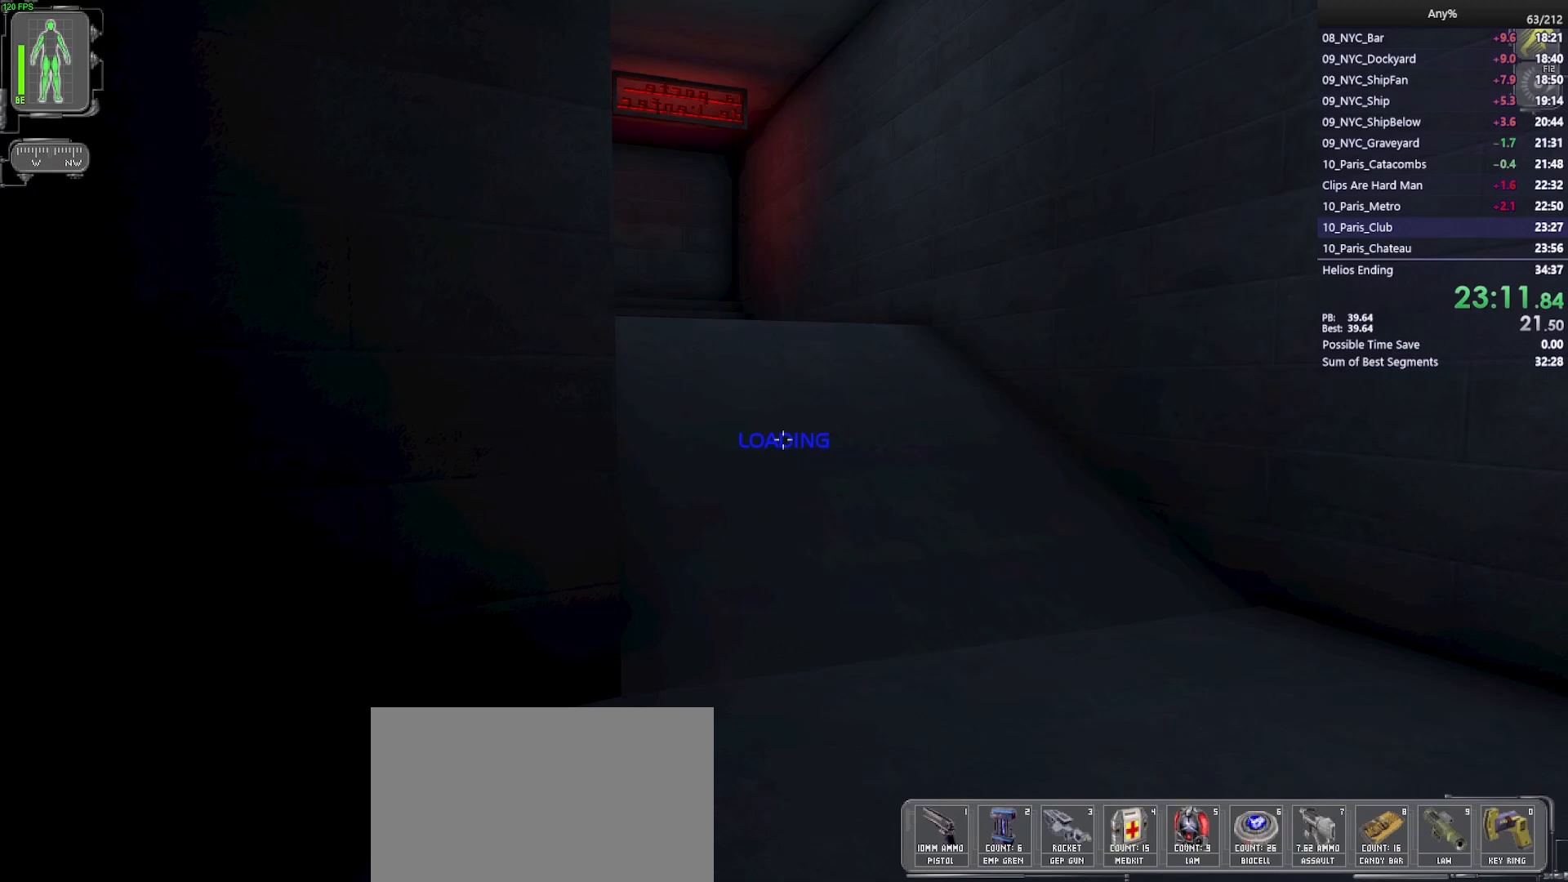
{"keys": ["w"], "mouse": [], "events": []}
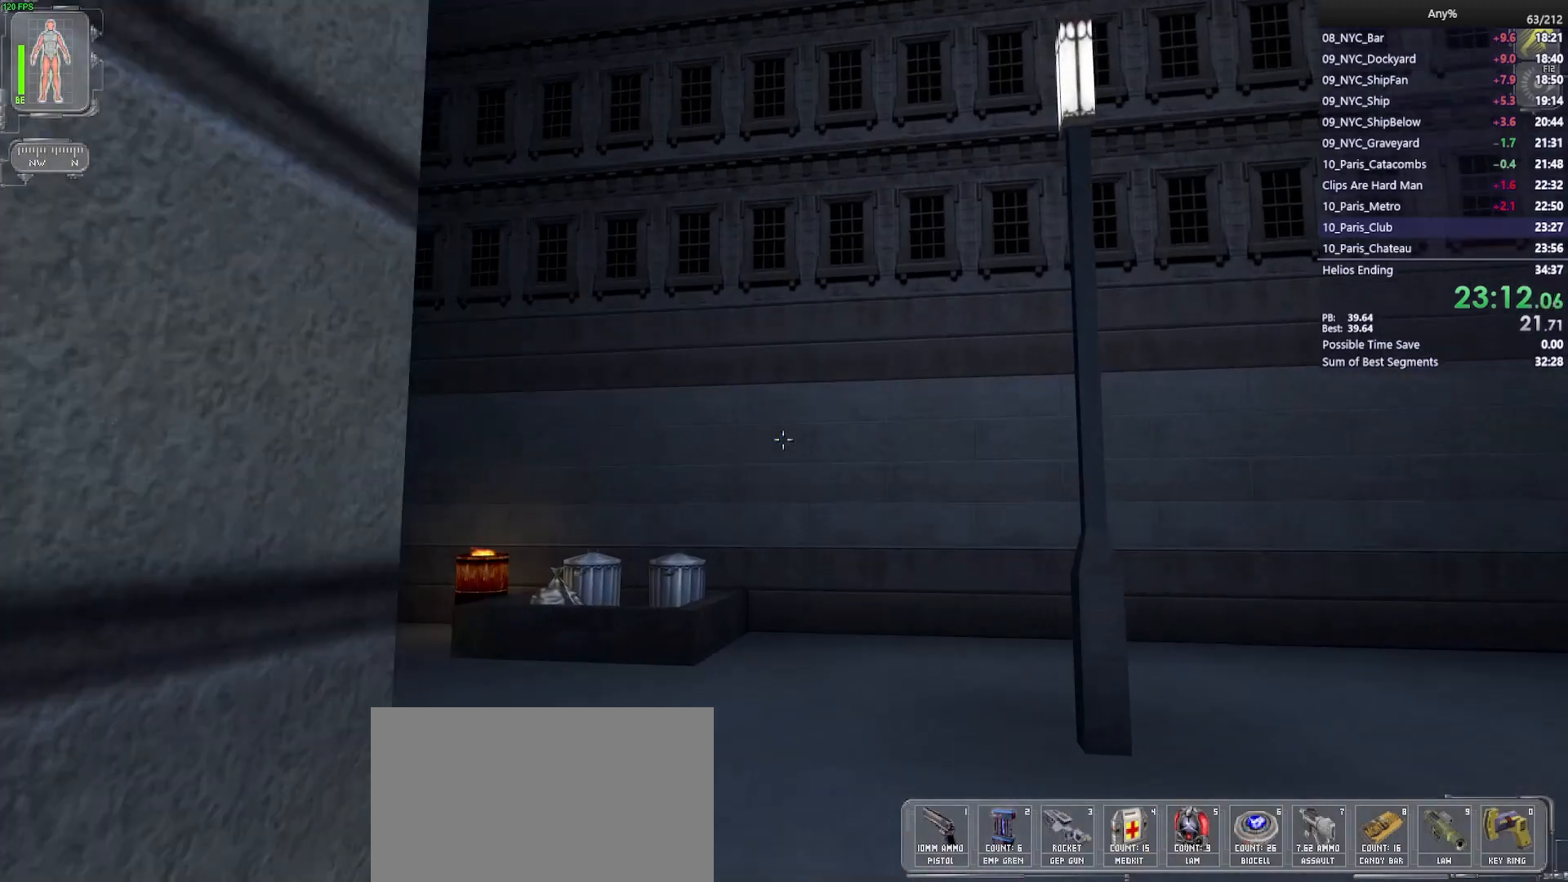
{"keys": ["e", "w"], "mouse": [], "events": [[483, "e", "down"]]}
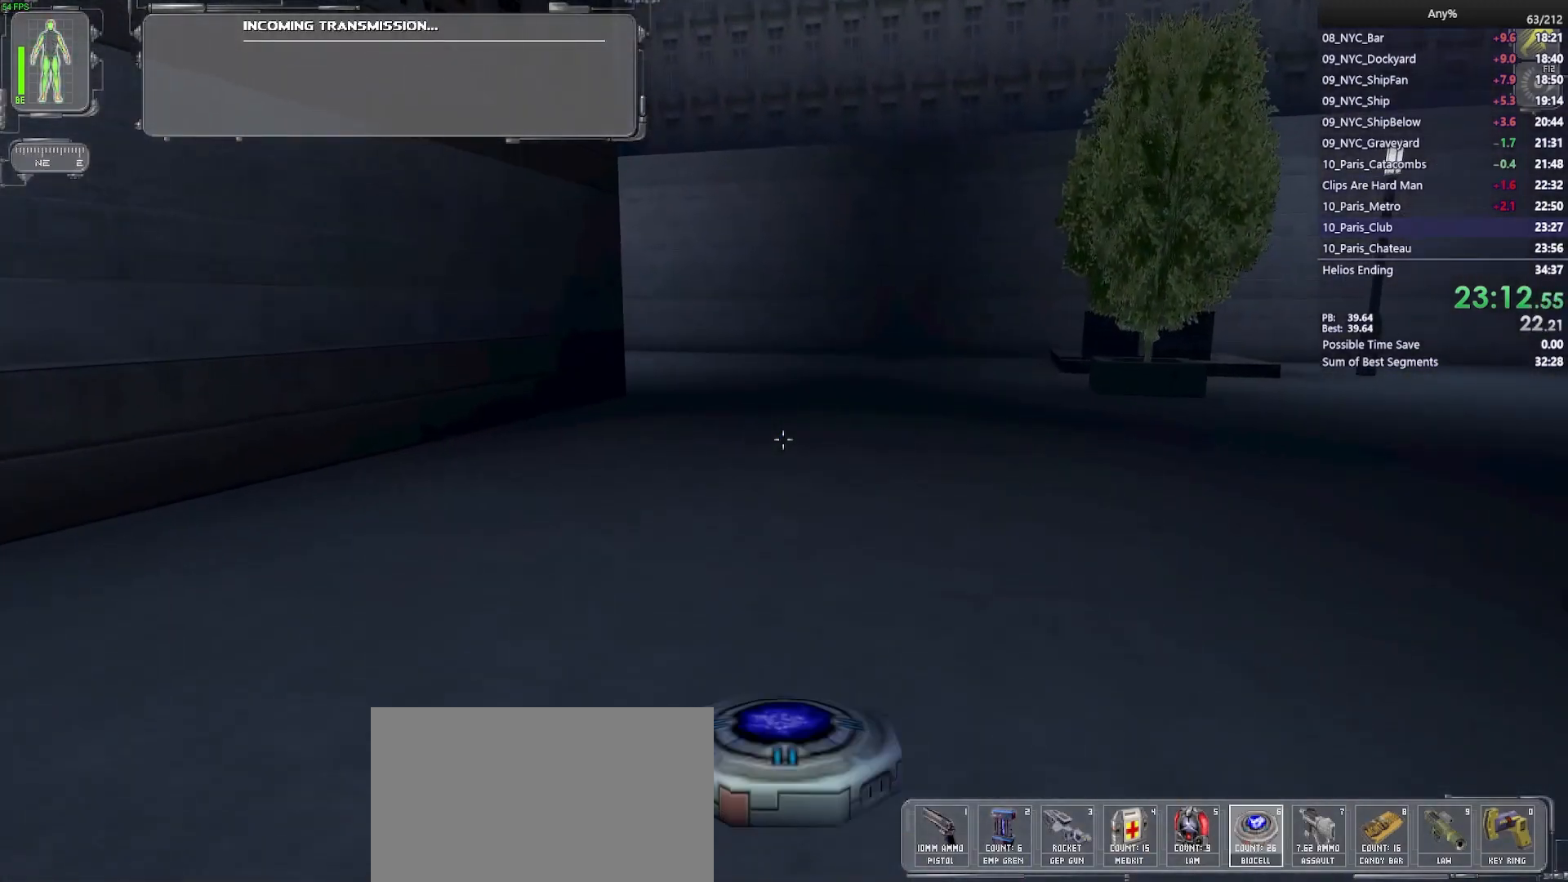
{"keys": ["w"], "mouse": ["right"], "events": [[117, "e", "up"], [267, "mouse_left", "down"], [317, "mouse_left", "up"], [350, "mouse_left", "down"], [450, "mouse_left", "up"], [500, "mouse_right", "down"]]}
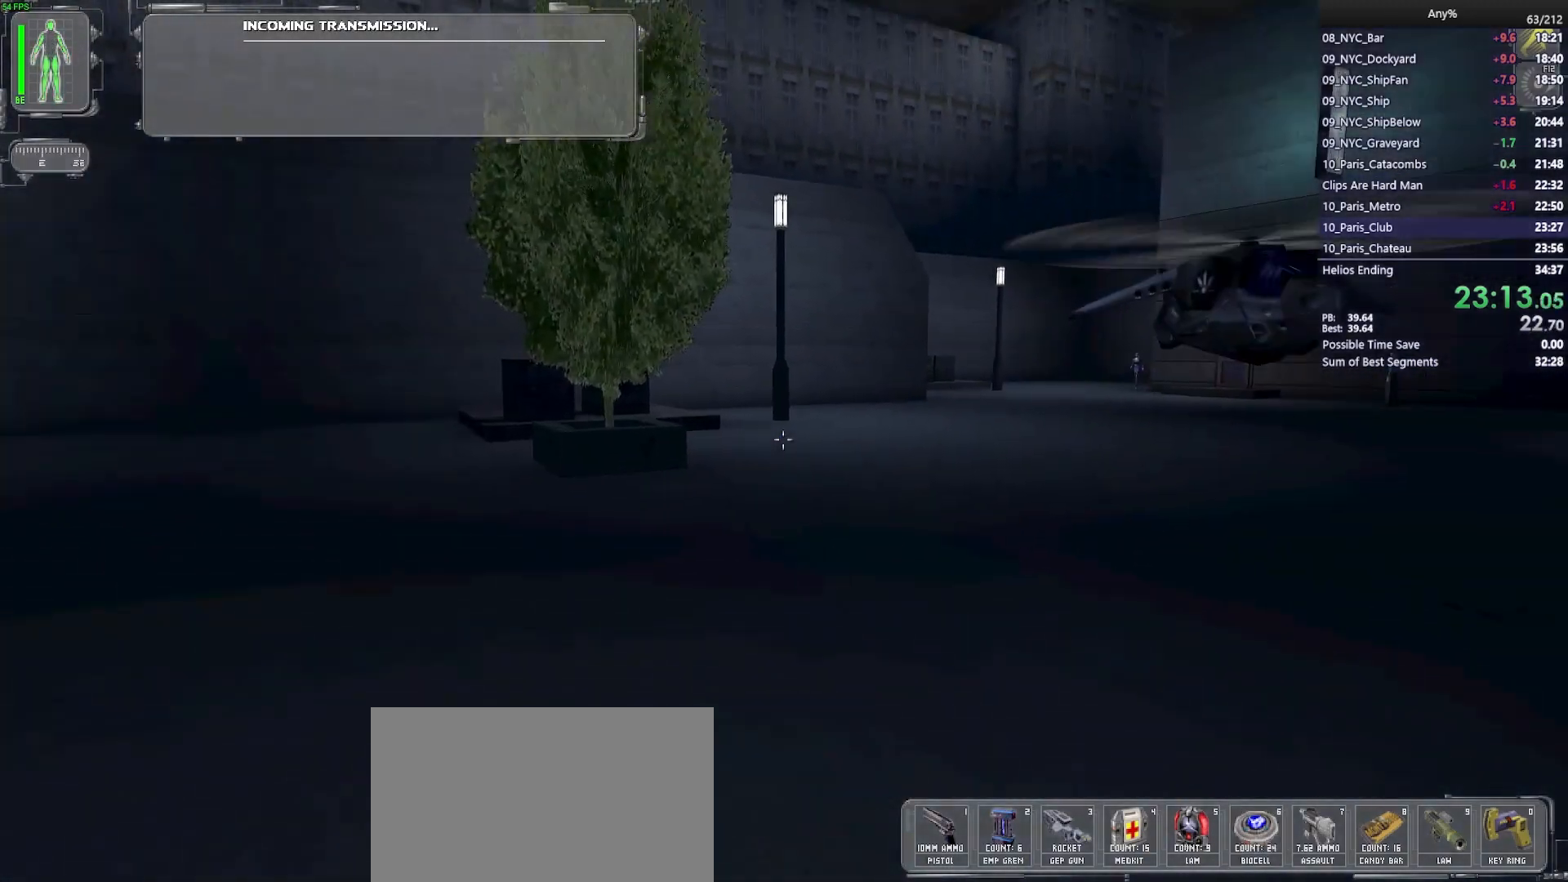
{"keys": ["a", "w"], "mouse": [], "events": [[83, "a", "down"], [133, "mouse_right", "up"], [183, "a", "up"], [417, "a", "down"]]}
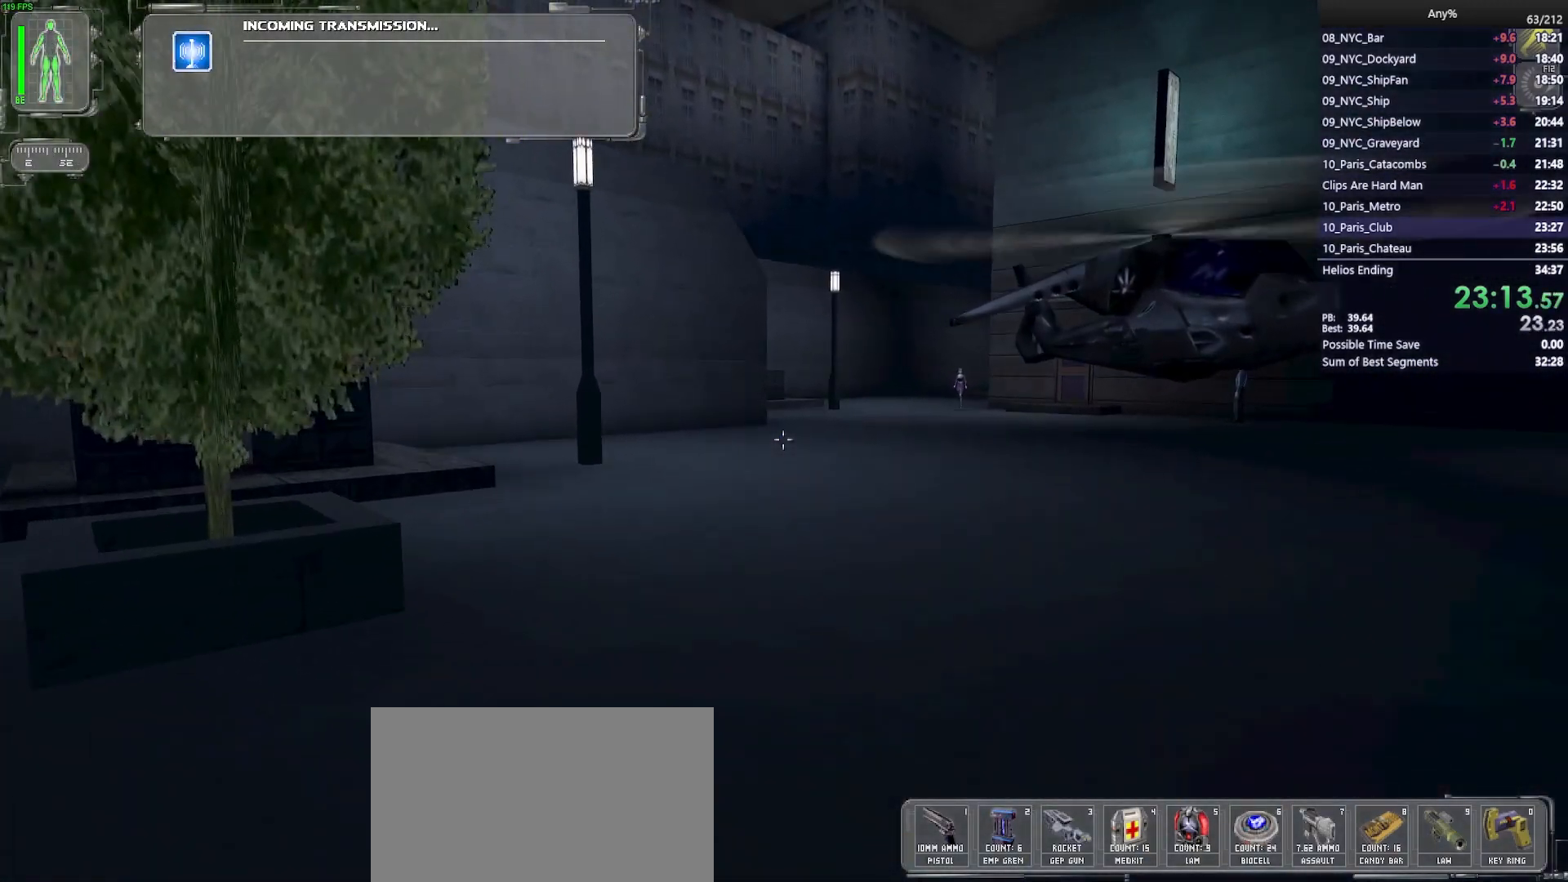
{"keys": ["w"], "mouse": [], "events": [[17, "a", "up"], [150, "a", "down"], [250, "a", "up"]]}
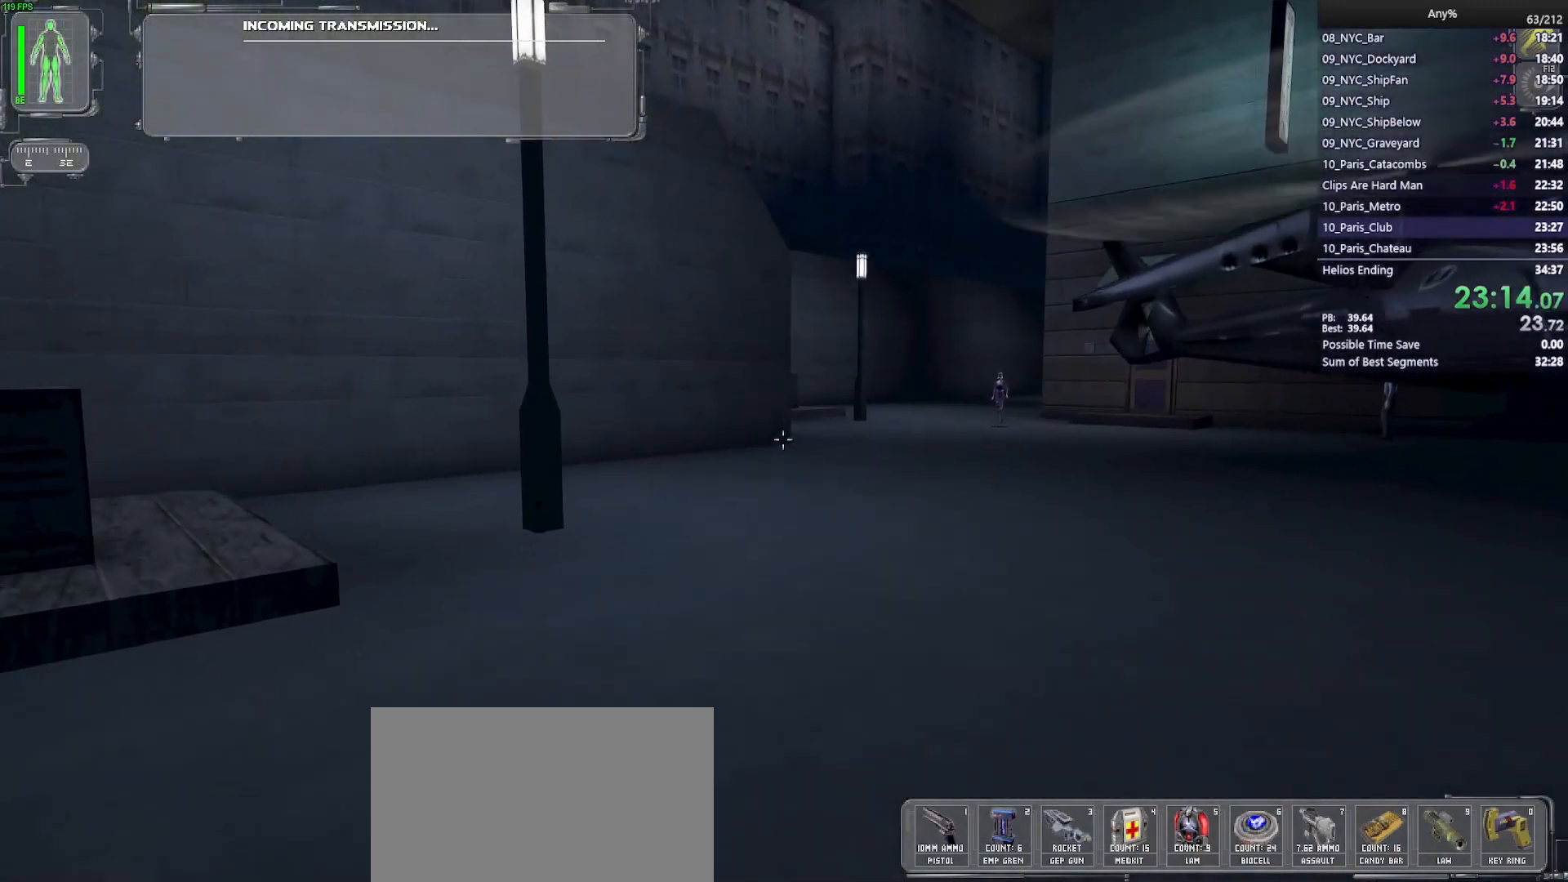
{"keys": ["w"], "mouse": [], "events": []}
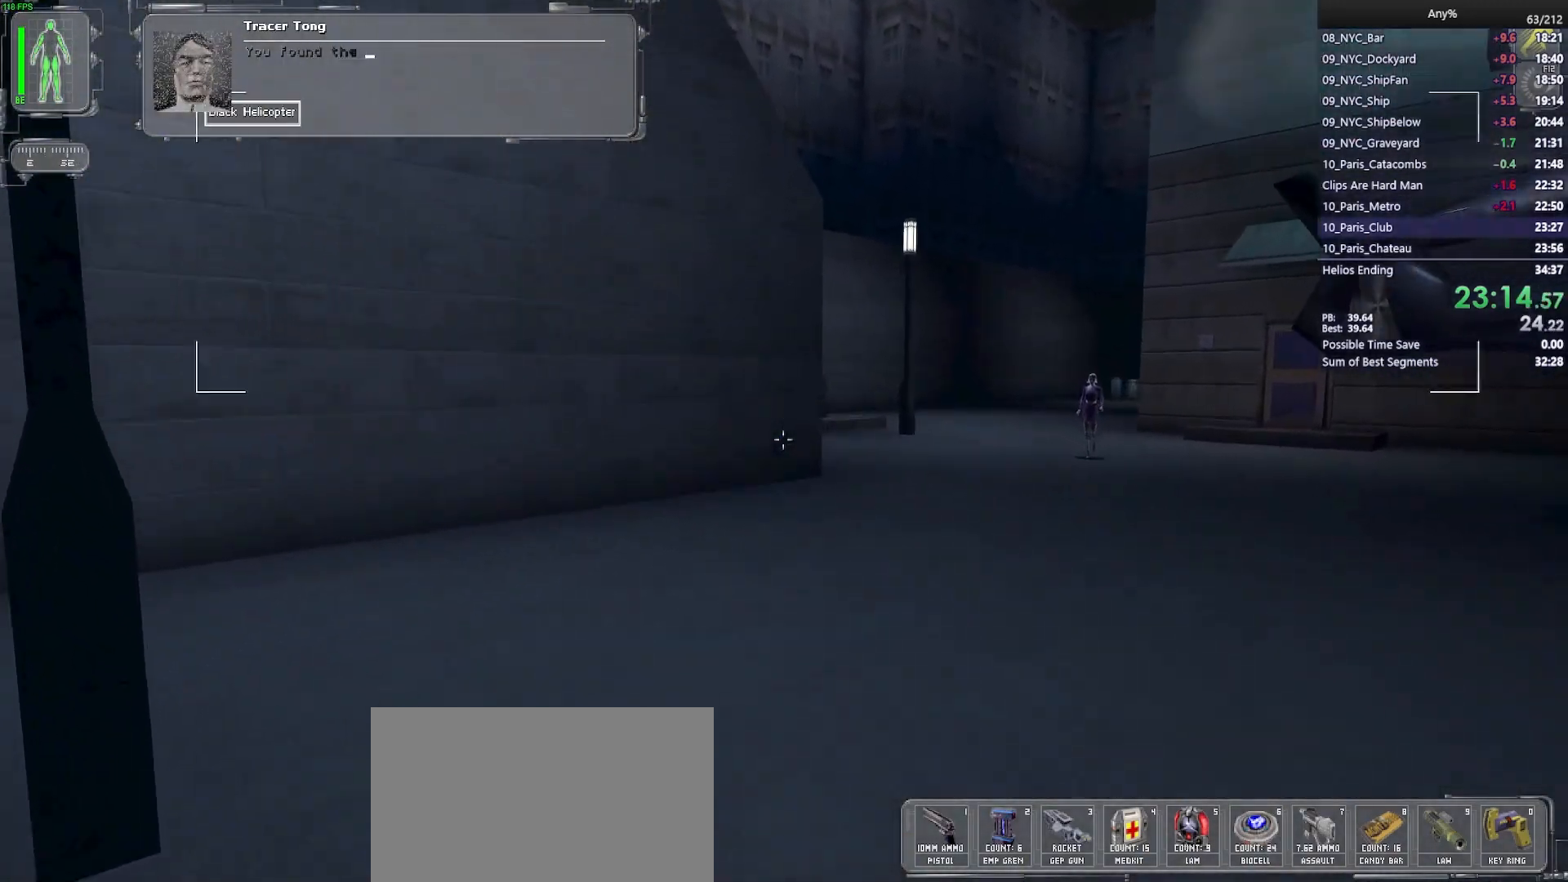
{"keys": ["w"], "mouse": [], "events": []}
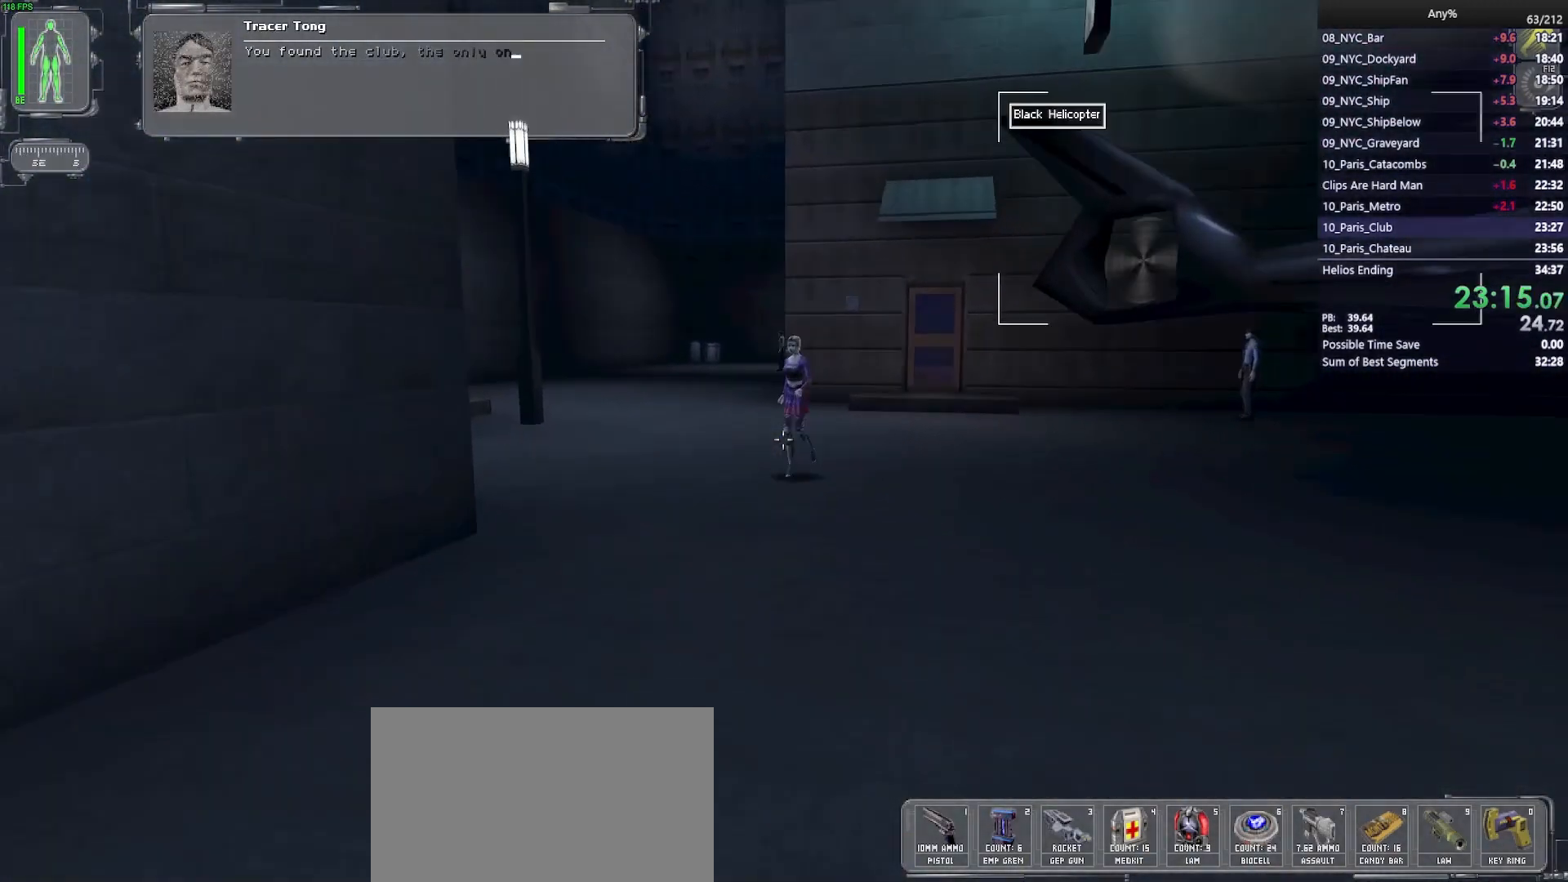
{"keys": [], "mouse": [], "events": [[483, "w", "up"]]}
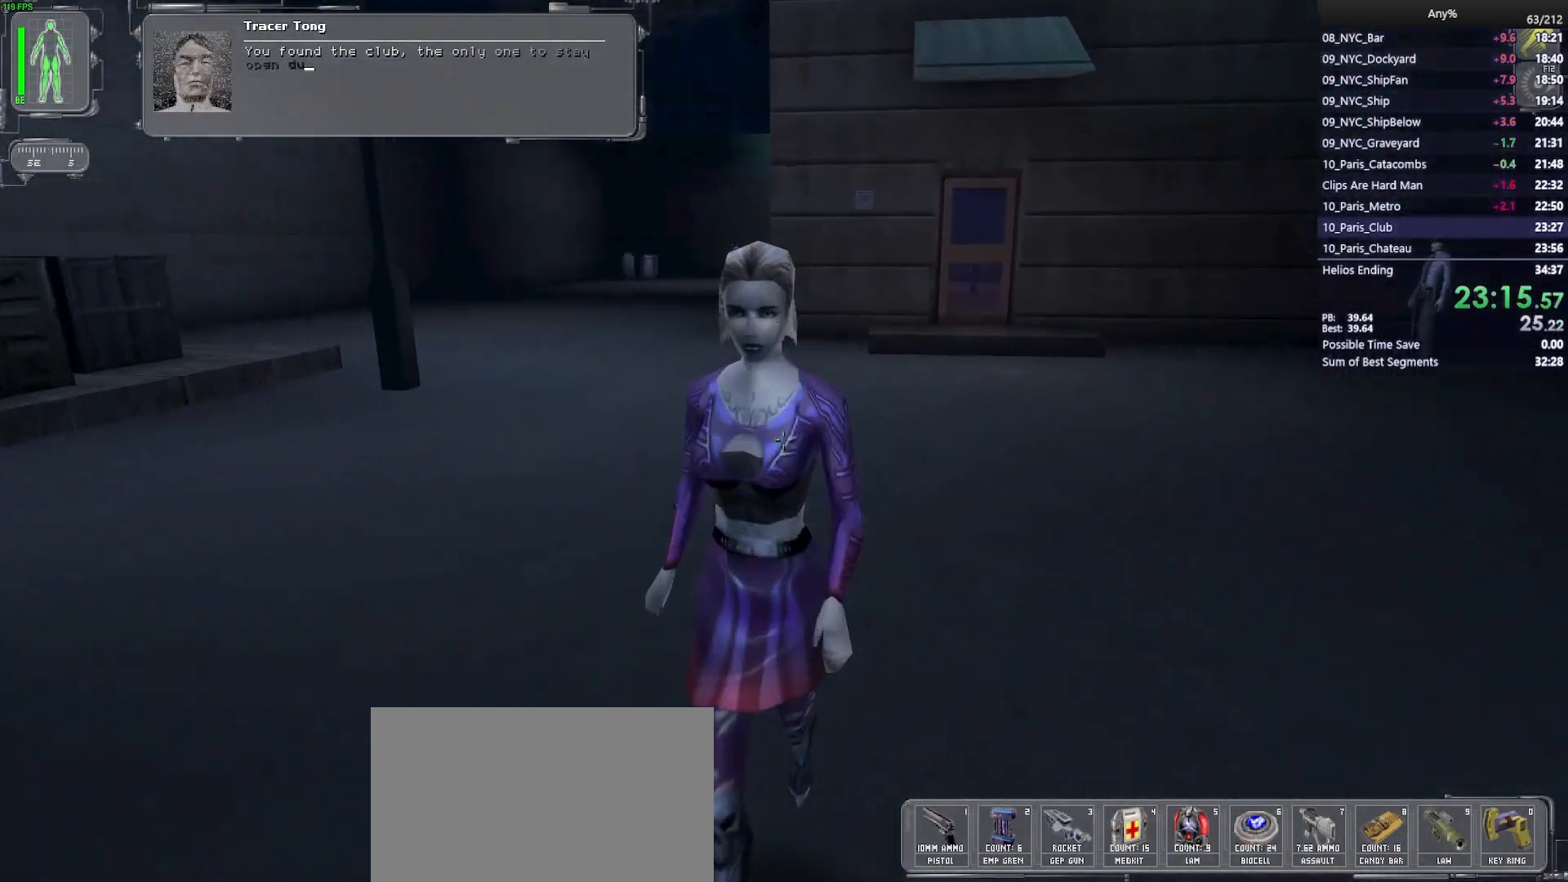
{"keys": ["space"], "mouse": [], "events": [[33, "mouse_wheel", "down"], [167, "space", "down"], [217, "mouse_wheel", "up"]]}
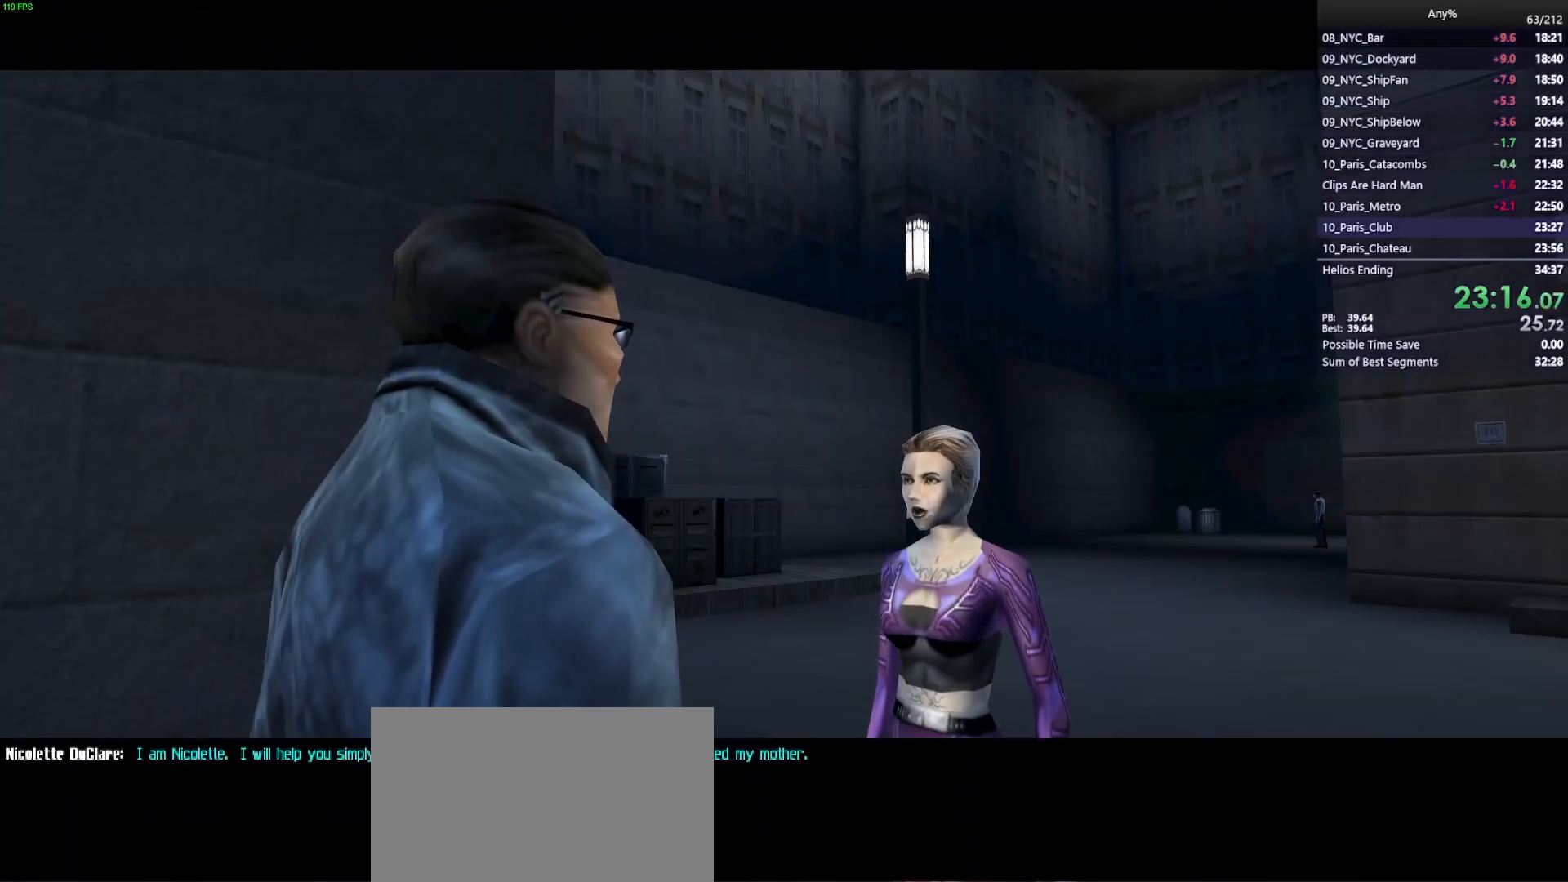
{"keys": ["space"], "mouse": [], "events": []}
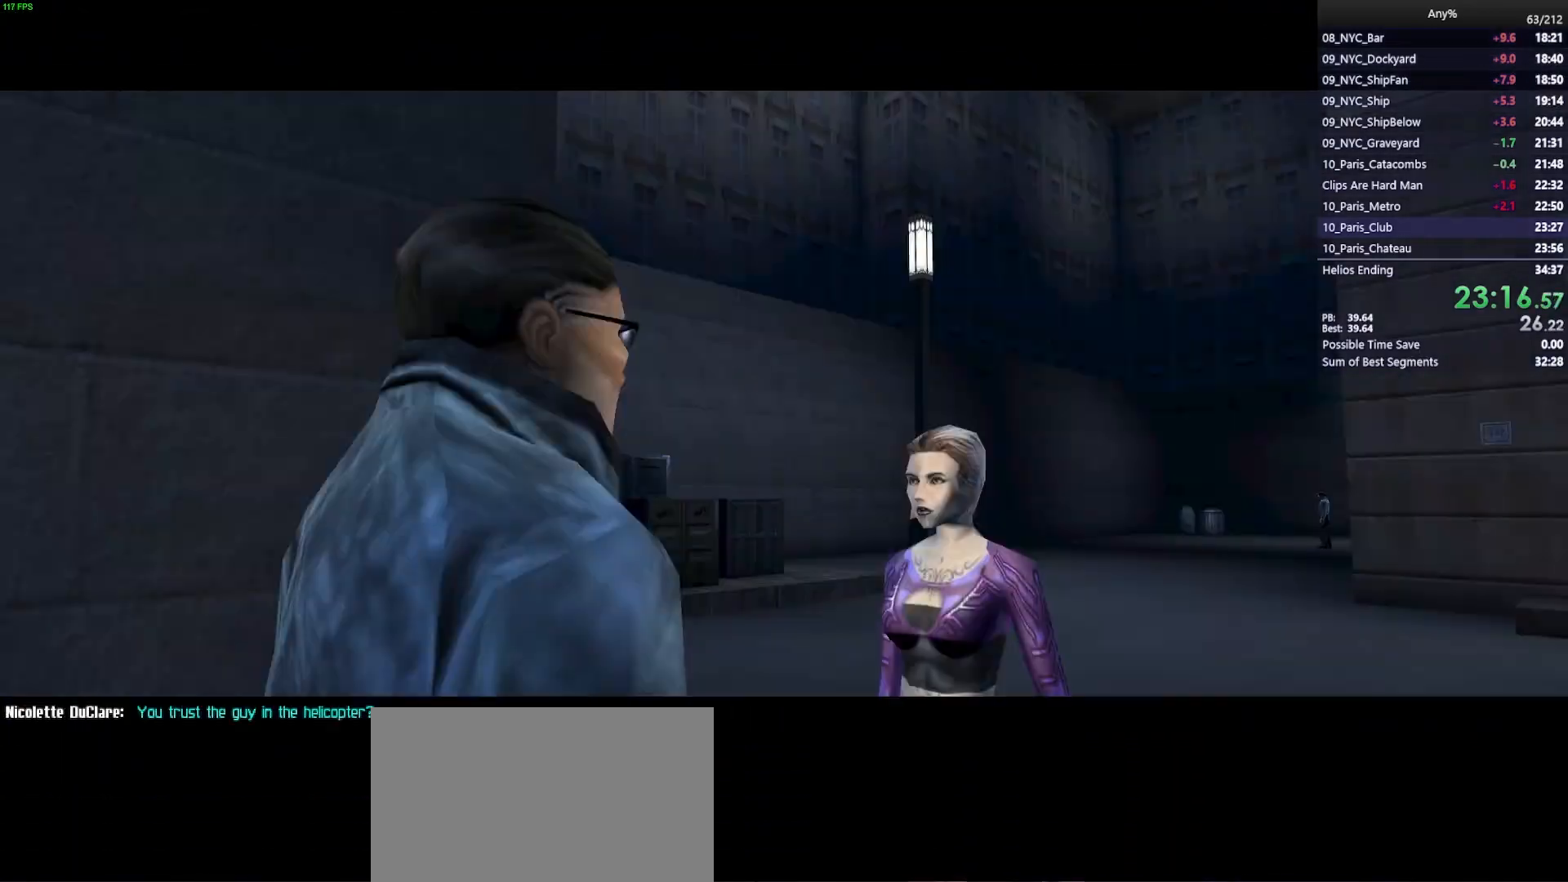
{"keys": [], "mouse": ["wheel"], "events": [[383, "mouse_wheel", "down"], [383, "space", "up"]]}
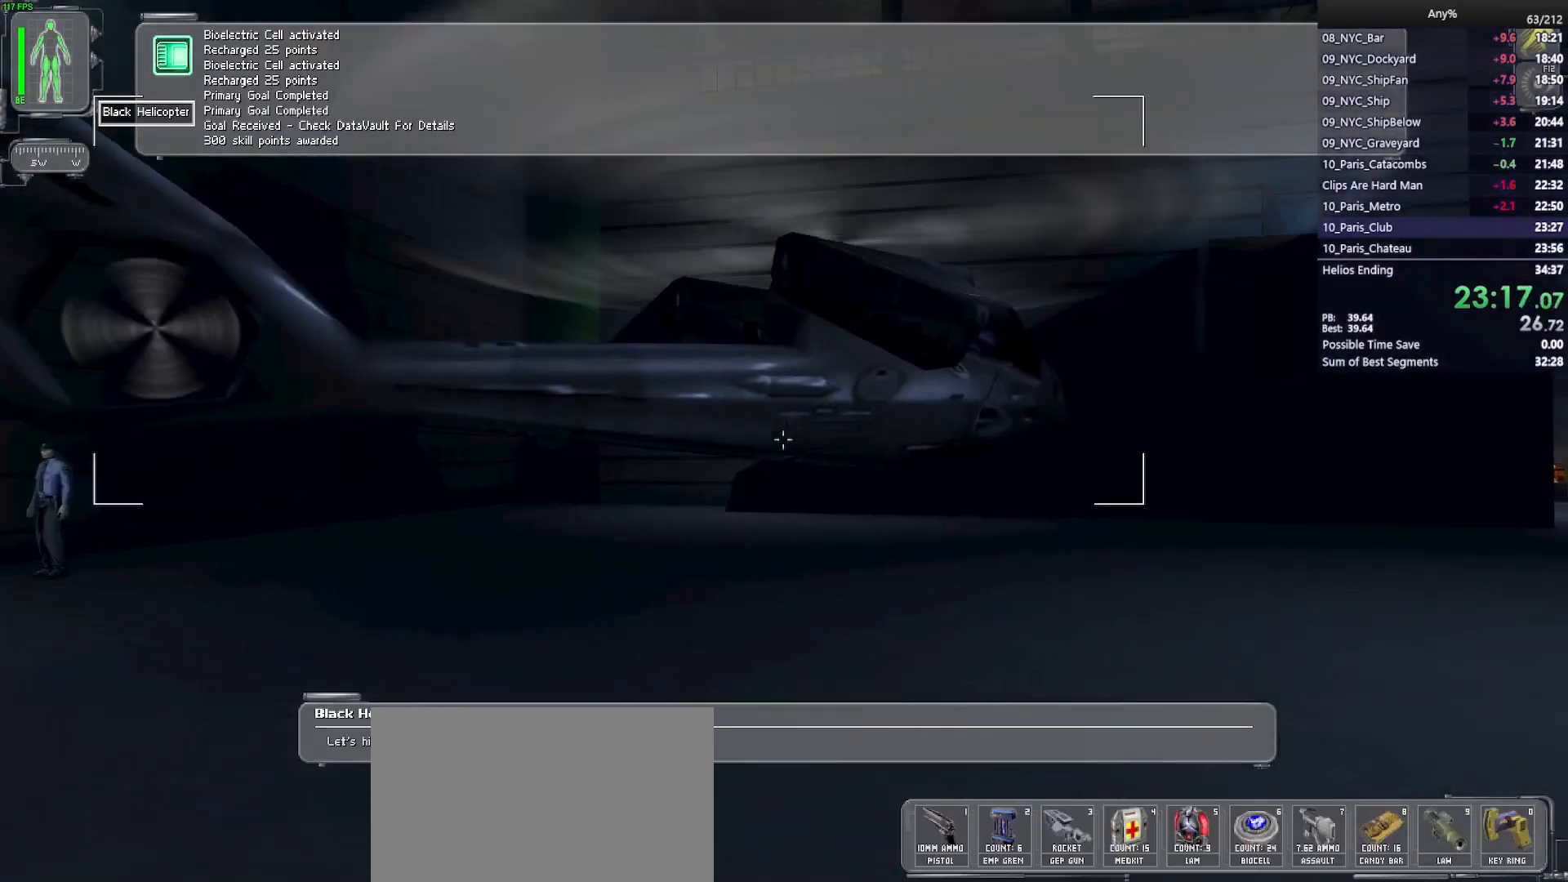
{"keys": [], "mouse": [], "events": [[500, "mouse_wheel", "up"]]}